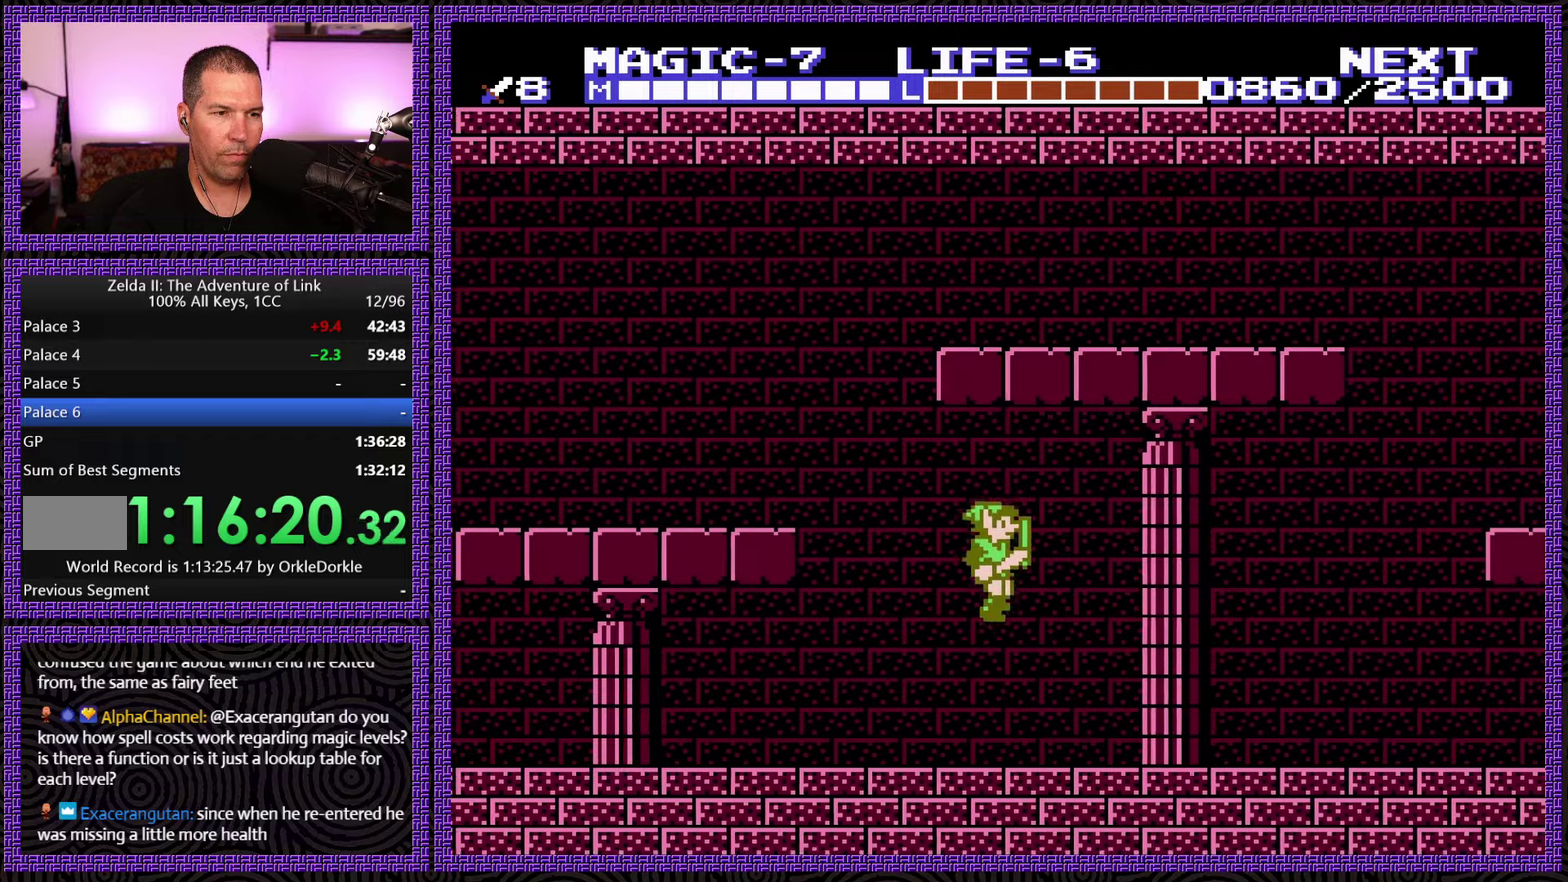
Gameplay with a controller (Nintendo layout); each line is a JSON object with the inputs held at the frame after it. "events" lists button and stick changes between this image and that frame as [ms after this image, input, new state], when the widget could be followed in between. Not read: L3 R3.
{"buttons": ["DPAD_RIGHT"], "events": []}
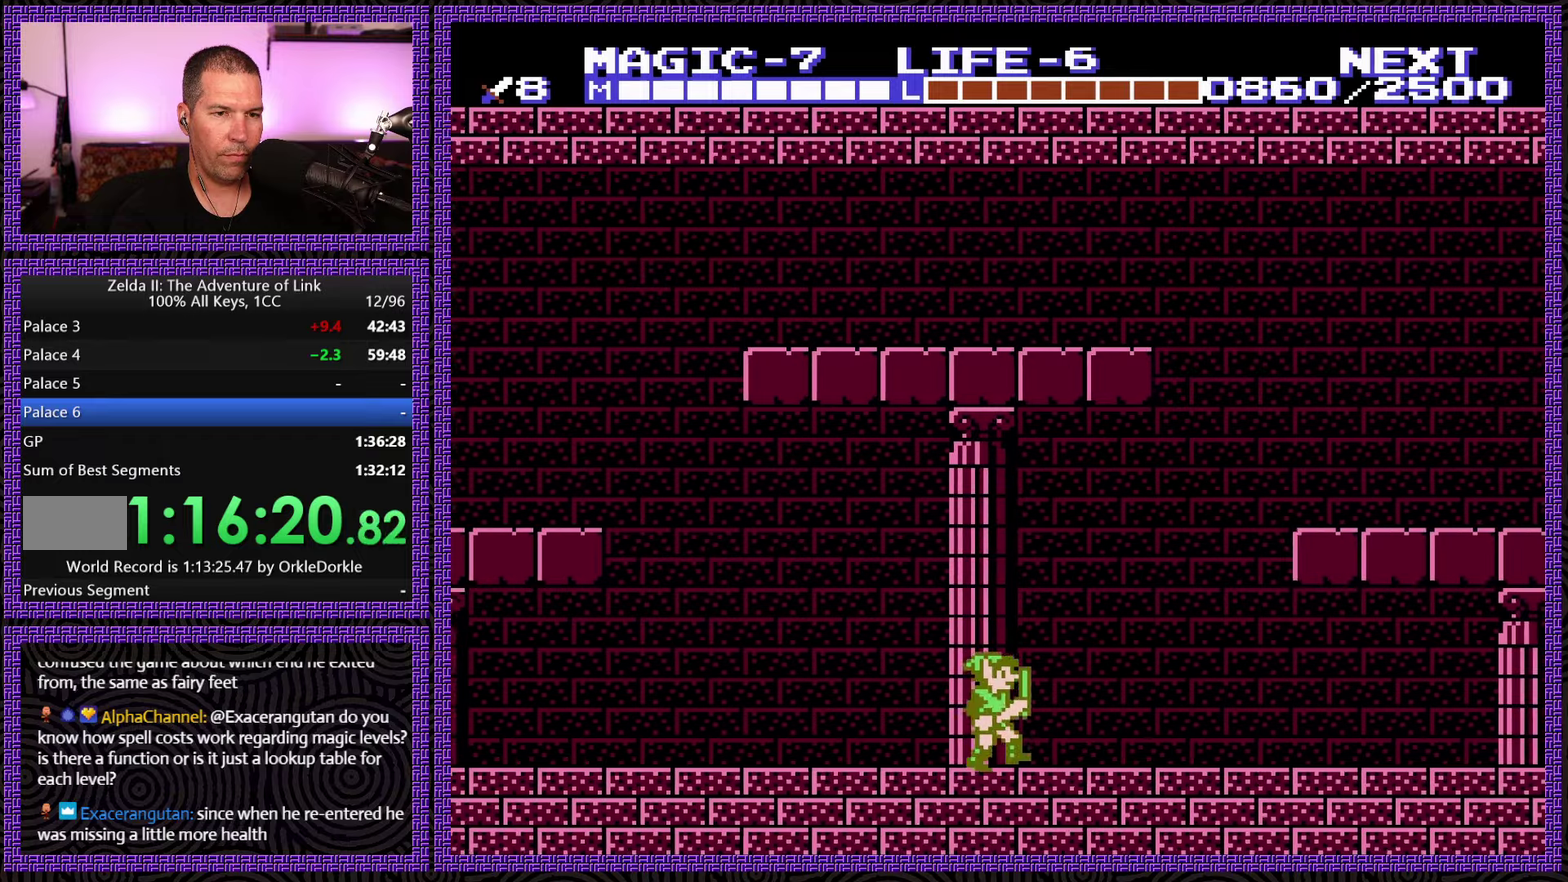
{"buttons": ["DPAD_RIGHT"], "events": []}
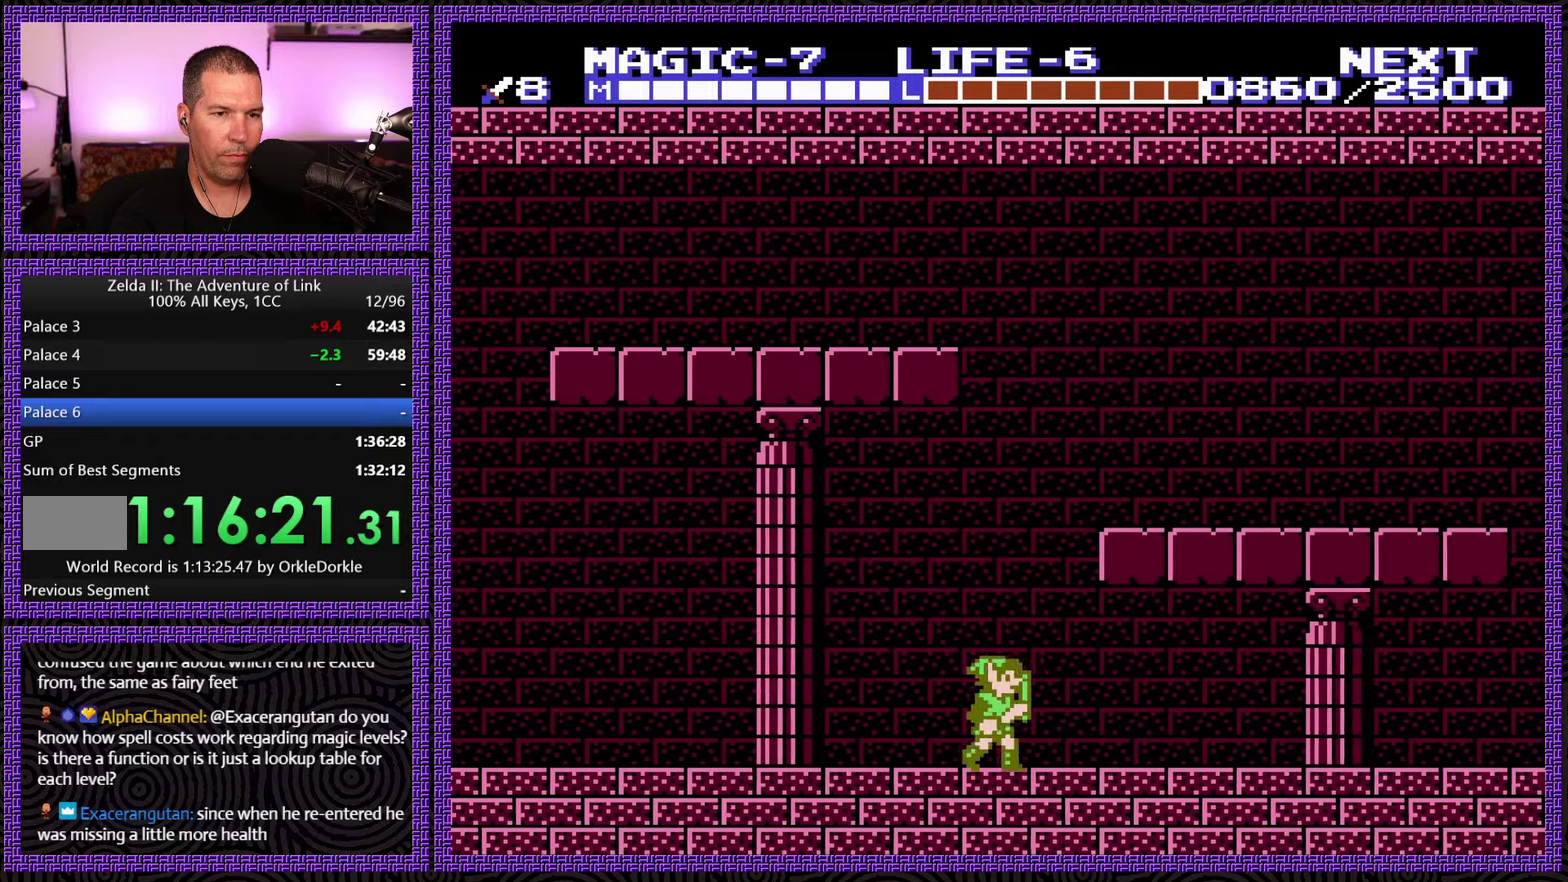
{"buttons": ["DPAD_RIGHT"], "events": []}
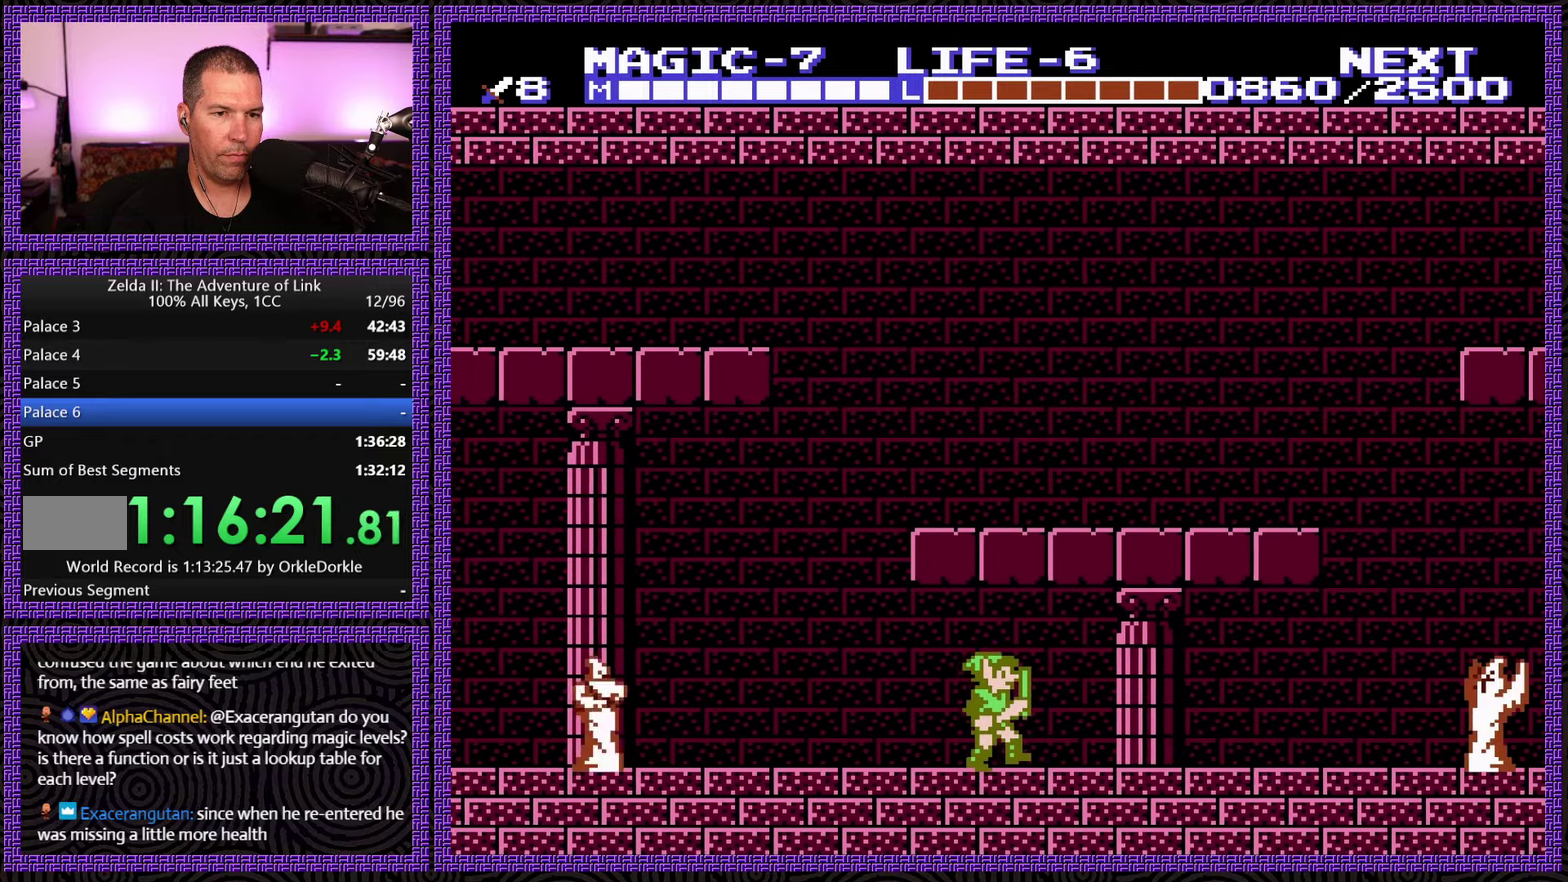
{"buttons": ["DPAD_DOWN", "DPAD_RIGHT"], "events": [[483, "DPAD_DOWN", "down"]]}
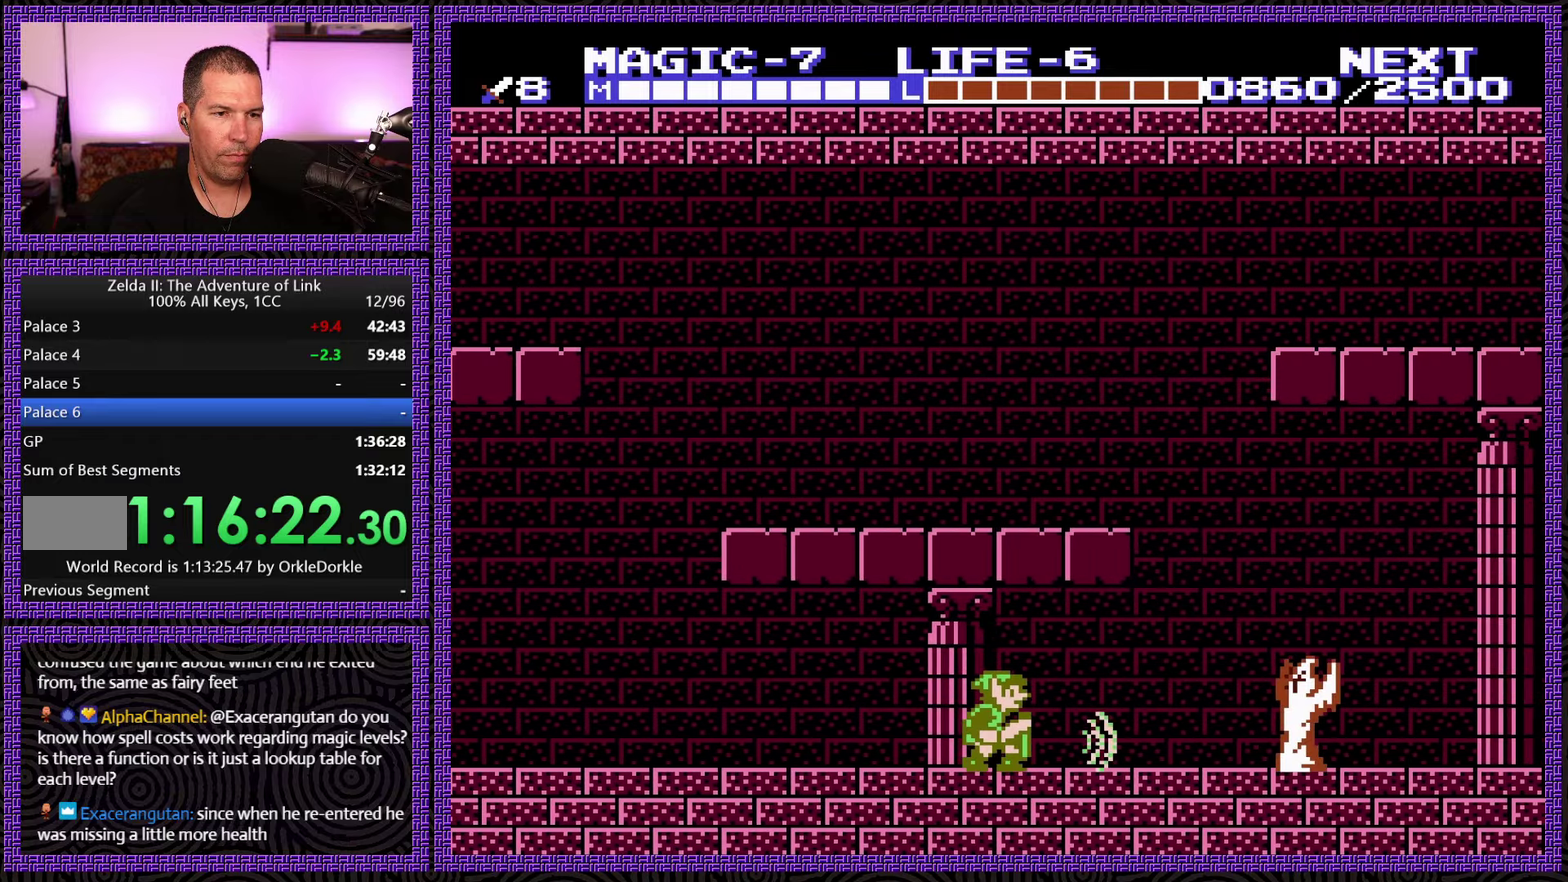
{"buttons": ["DPAD_RIGHT"], "events": [[17, "DPAD_RIGHT", "up"], [233, "DPAD_RIGHT", "down"], [267, "DPAD_DOWN", "up"]]}
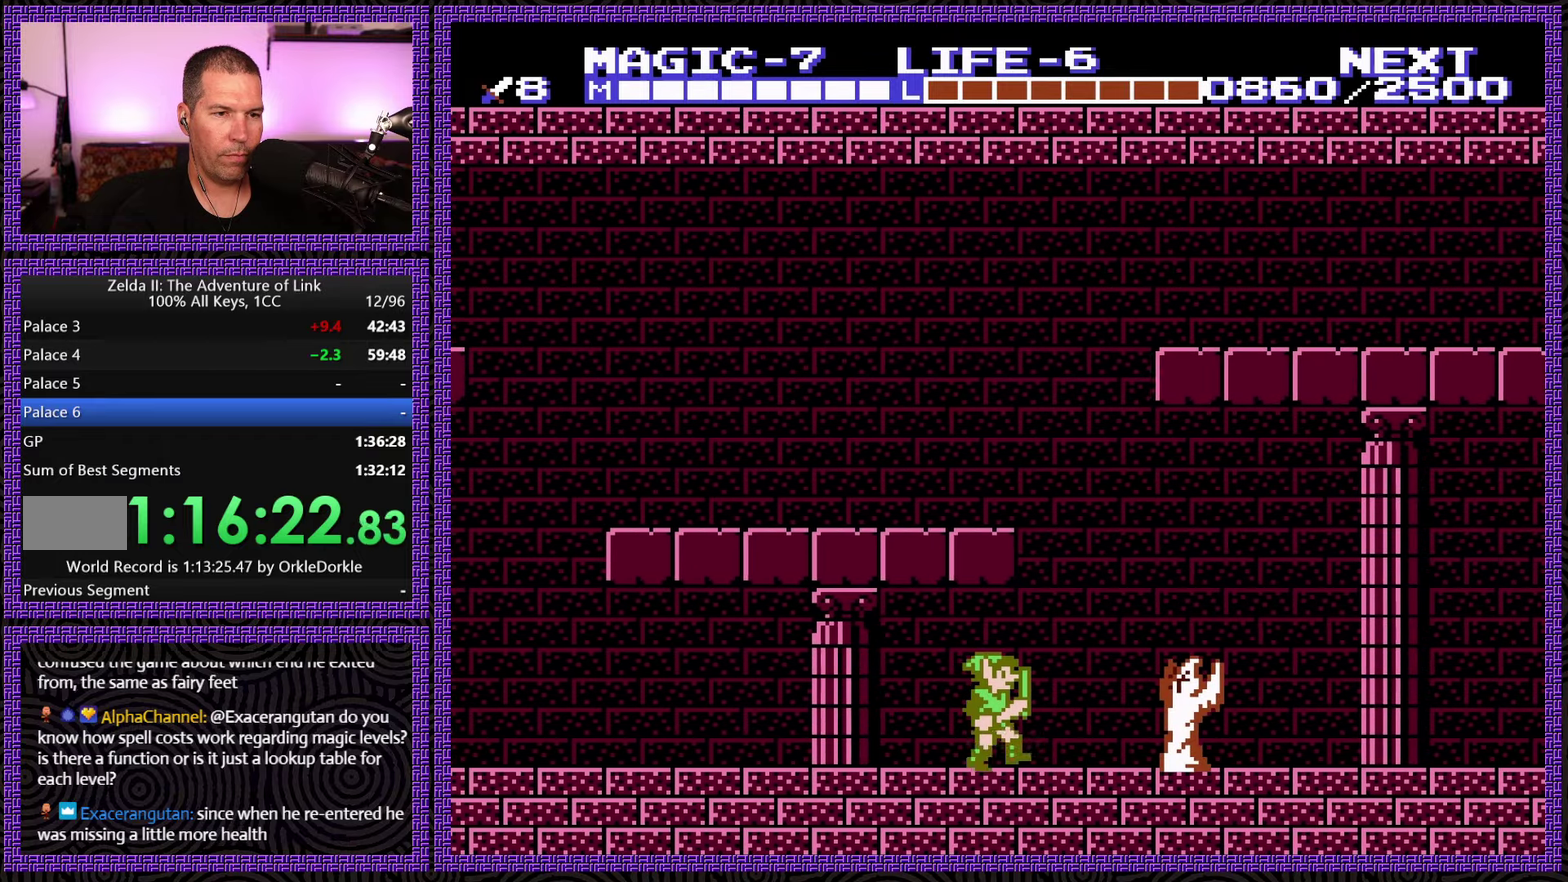
{"buttons": ["DPAD_RIGHT"], "events": [[233, "A", "down"], [367, "A", "up"]]}
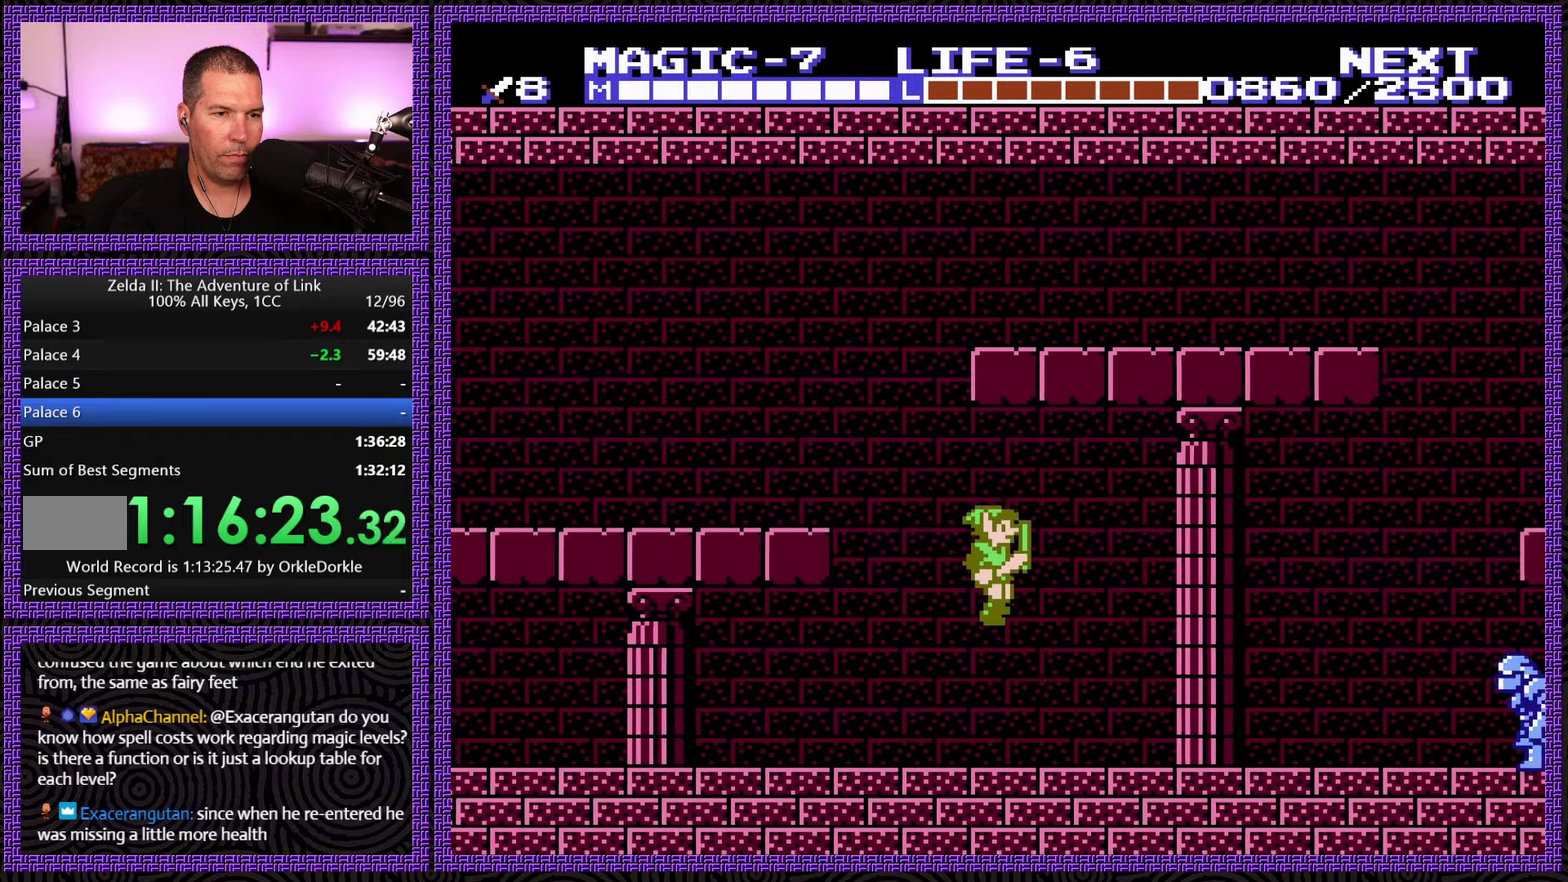
{"buttons": ["DPAD_RIGHT"], "events": []}
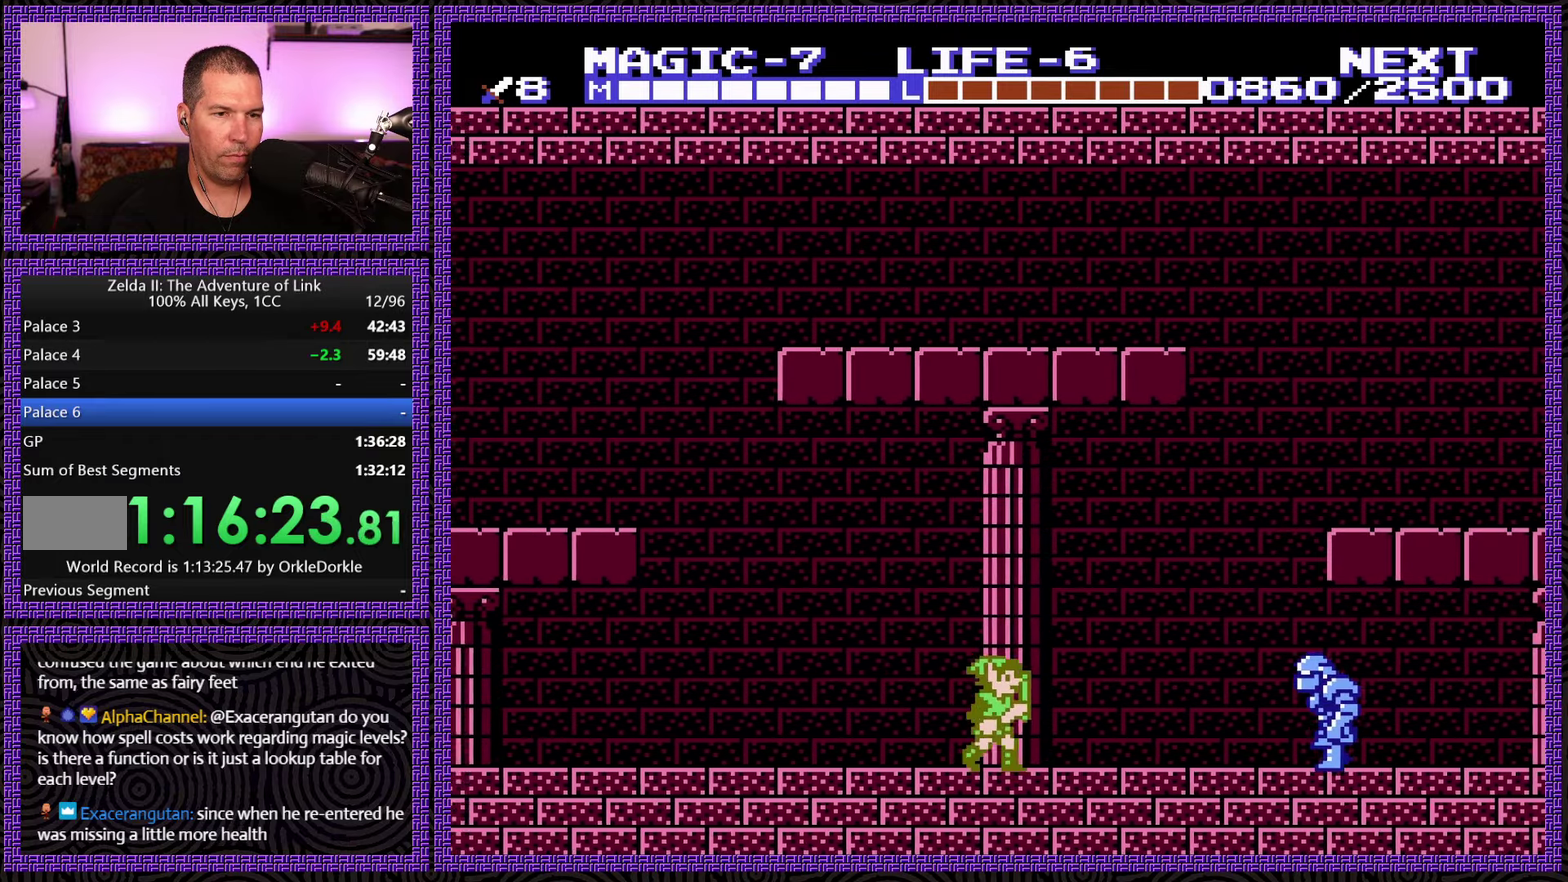
{"buttons": [], "events": [[283, "A", "down"], [417, "DPAD_RIGHT", "up"], [450, "A", "up"]]}
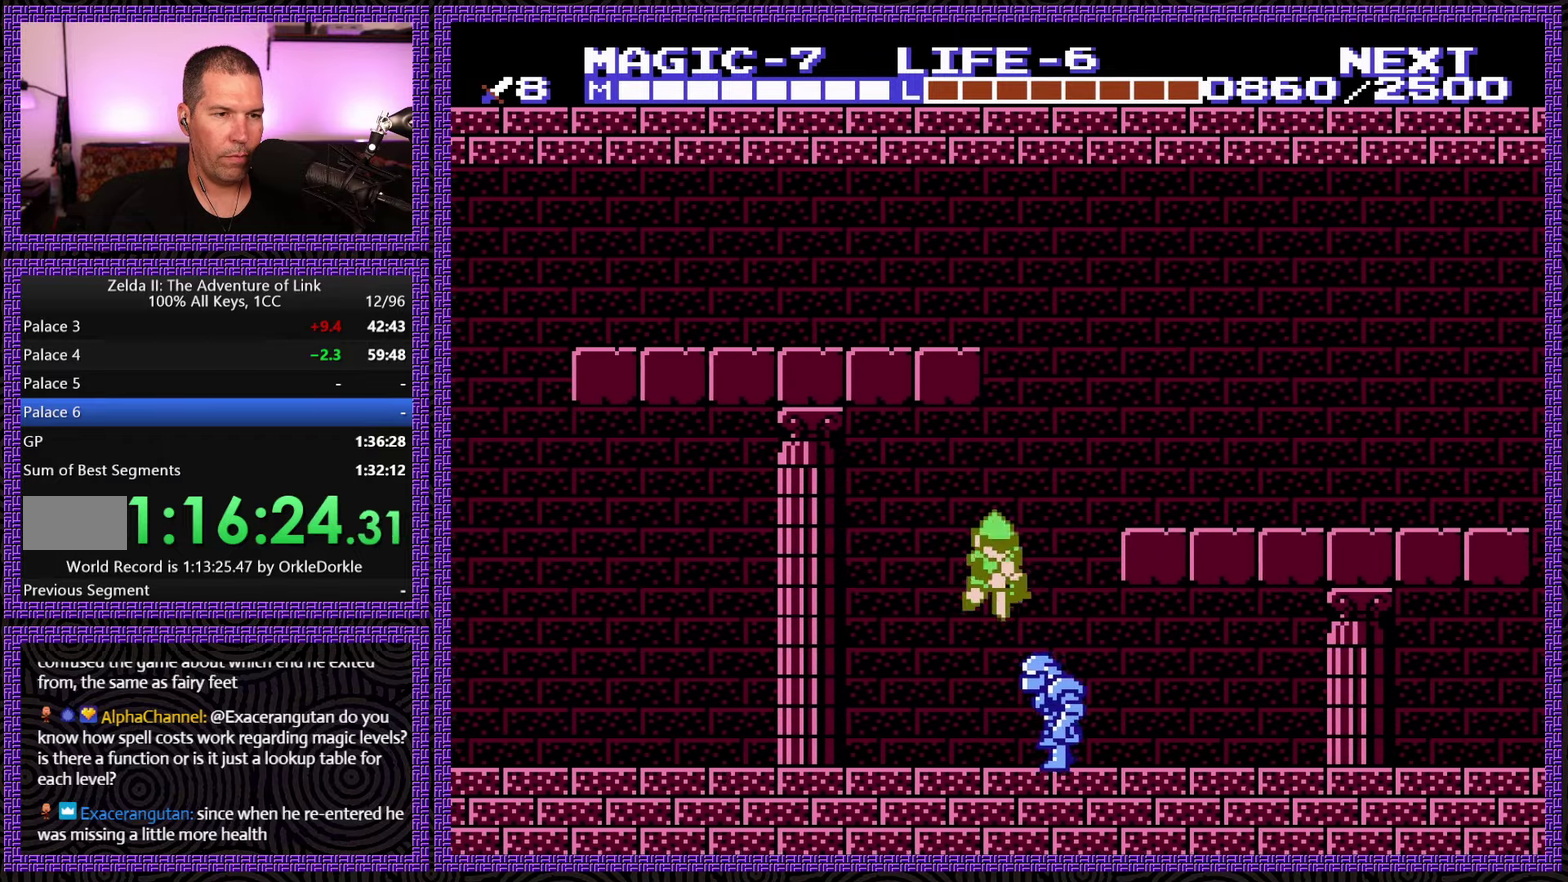
{"buttons": [], "events": [[50, "DPAD_DOWN", "down"], [133, "DPAD_DOWN", "up"], [183, "DPAD_DOWN", "down"], [267, "DPAD_DOWN", "up"], [317, "DPAD_DOWN", "down"], [417, "DPAD_DOWN", "up"]]}
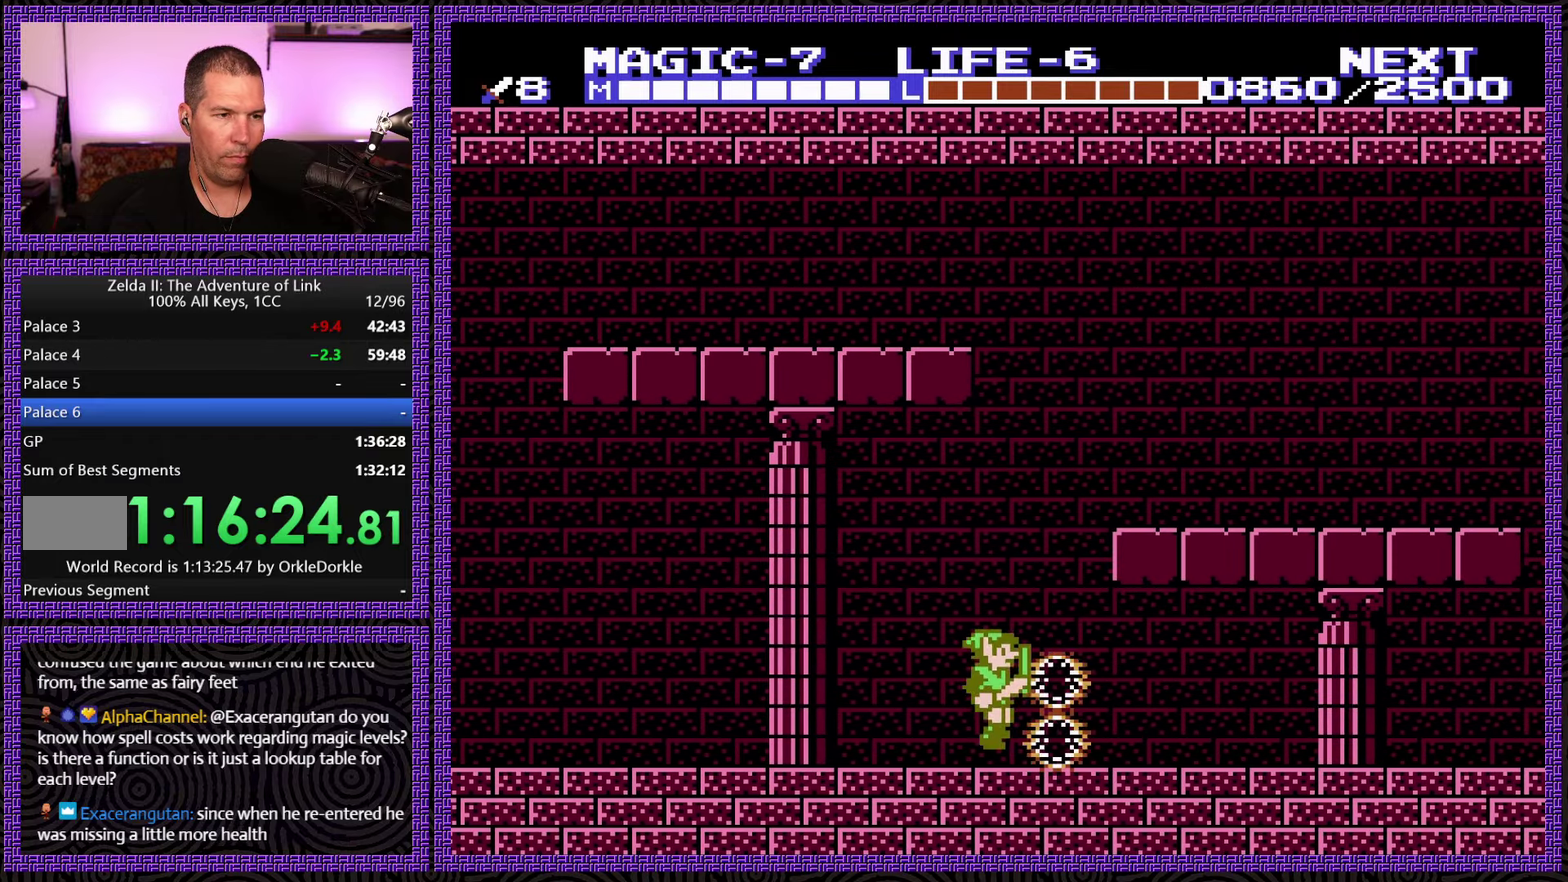
{"buttons": ["DPAD_RIGHT"], "events": [[67, "DPAD_RIGHT", "down"], [100, "DPAD_UP", "down"], [217, "DPAD_UP", "up"]]}
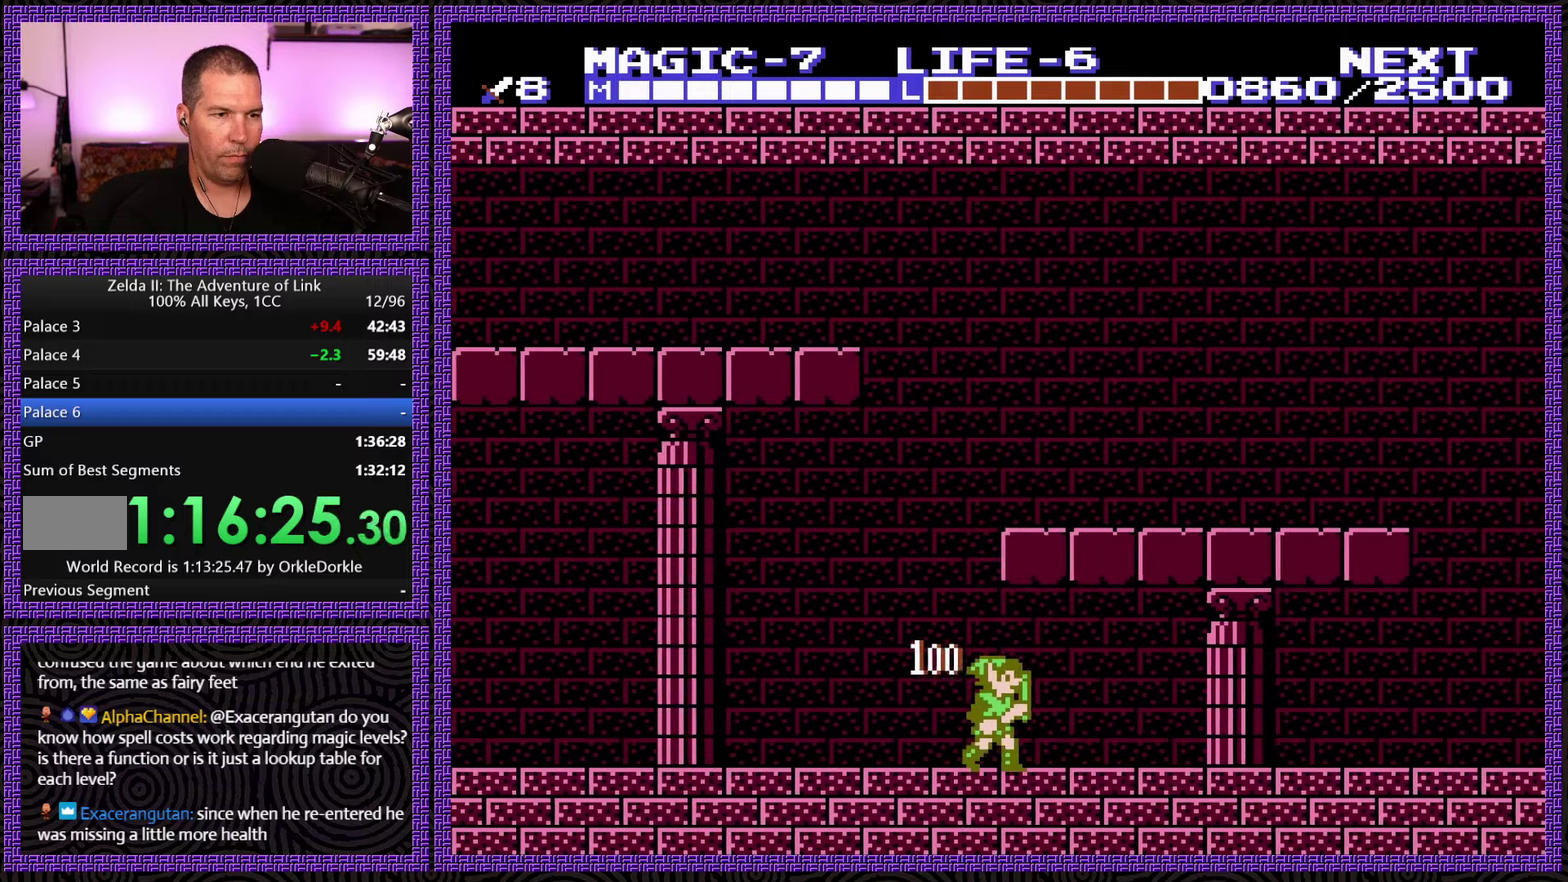
{"buttons": ["DPAD_RIGHT"], "events": []}
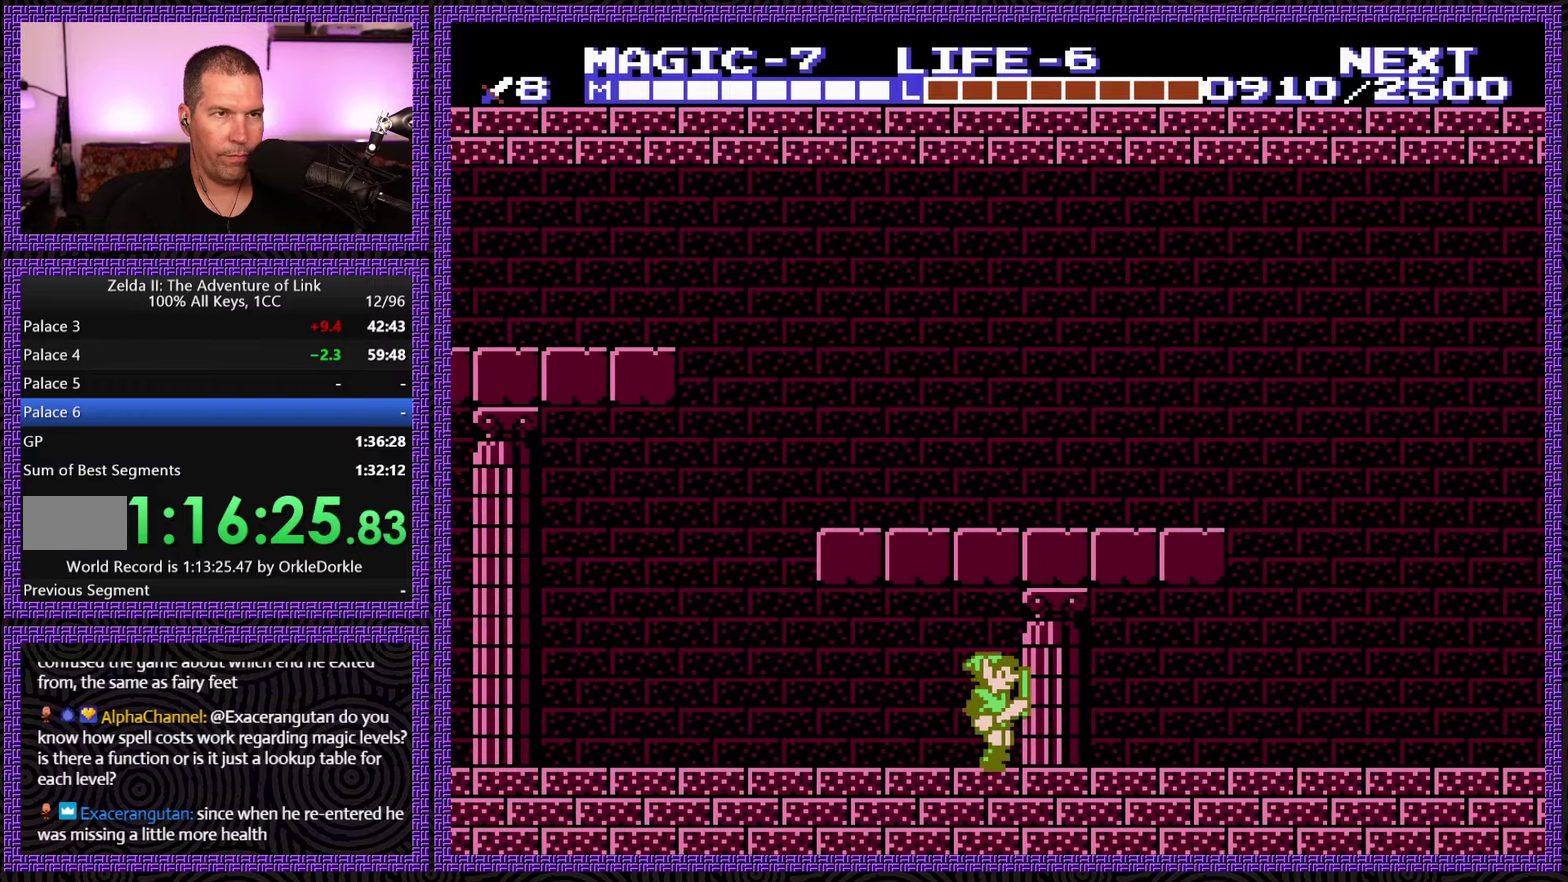
{"buttons": ["DPAD_RIGHT"], "events": []}
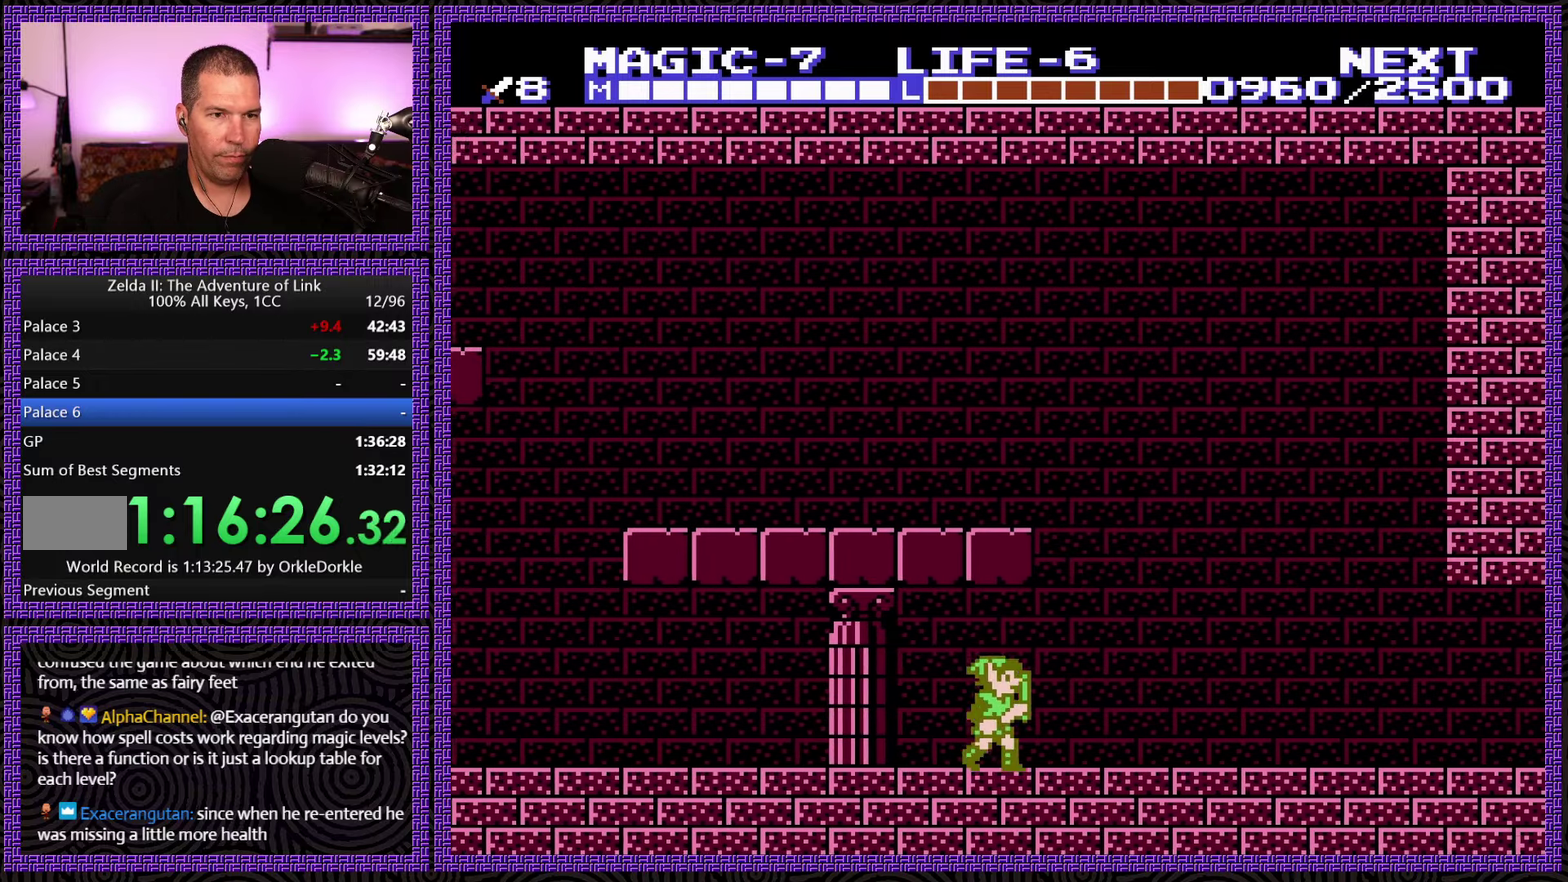
{"buttons": ["DPAD_RIGHT"], "events": []}
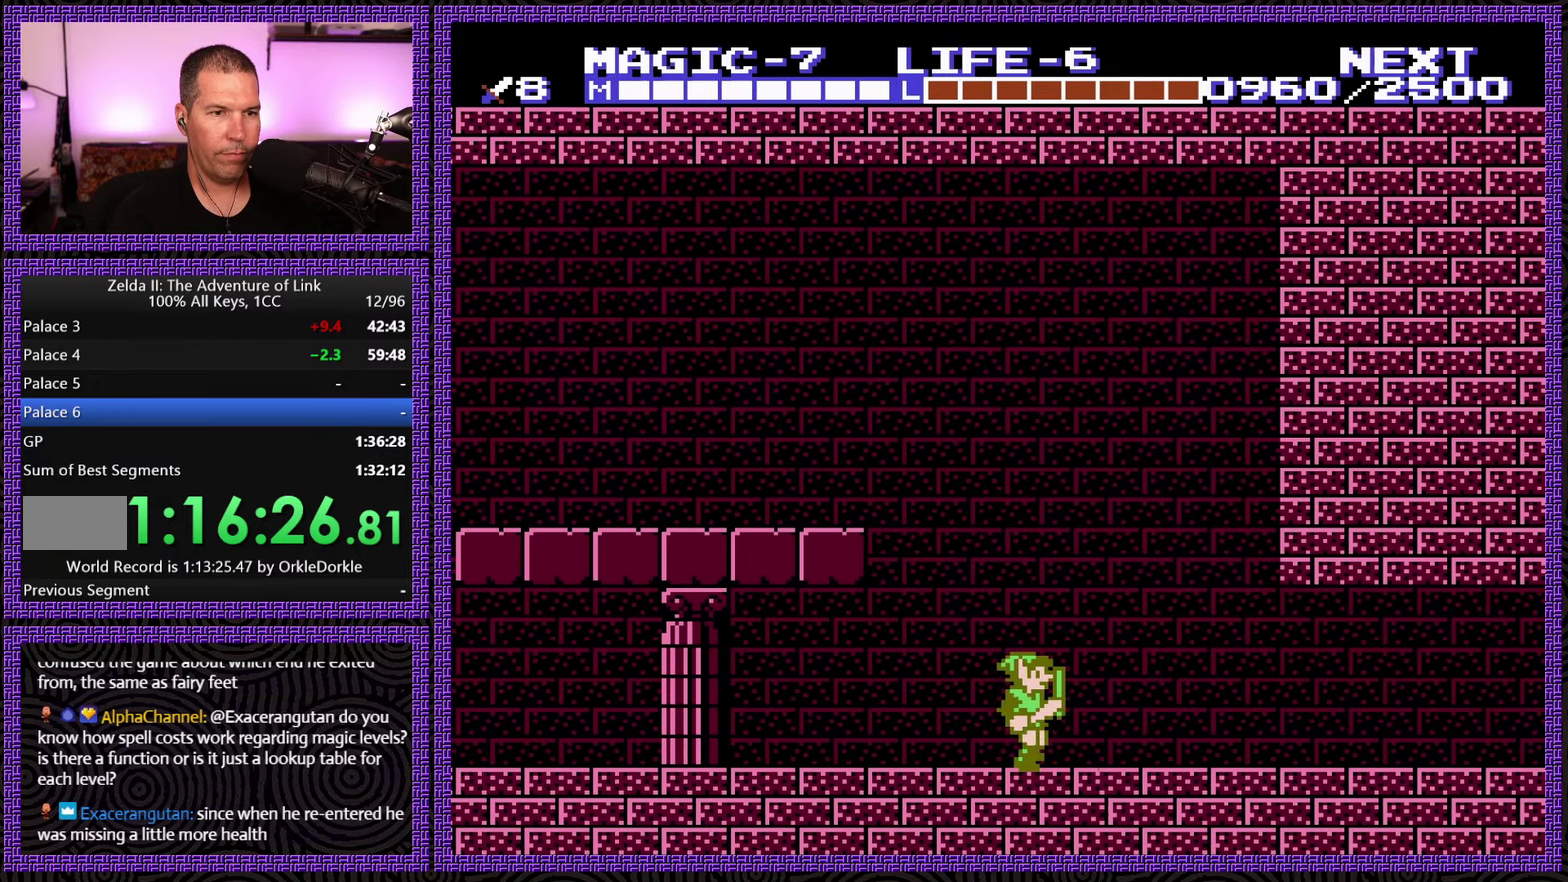
{"buttons": ["DPAD_RIGHT"], "events": []}
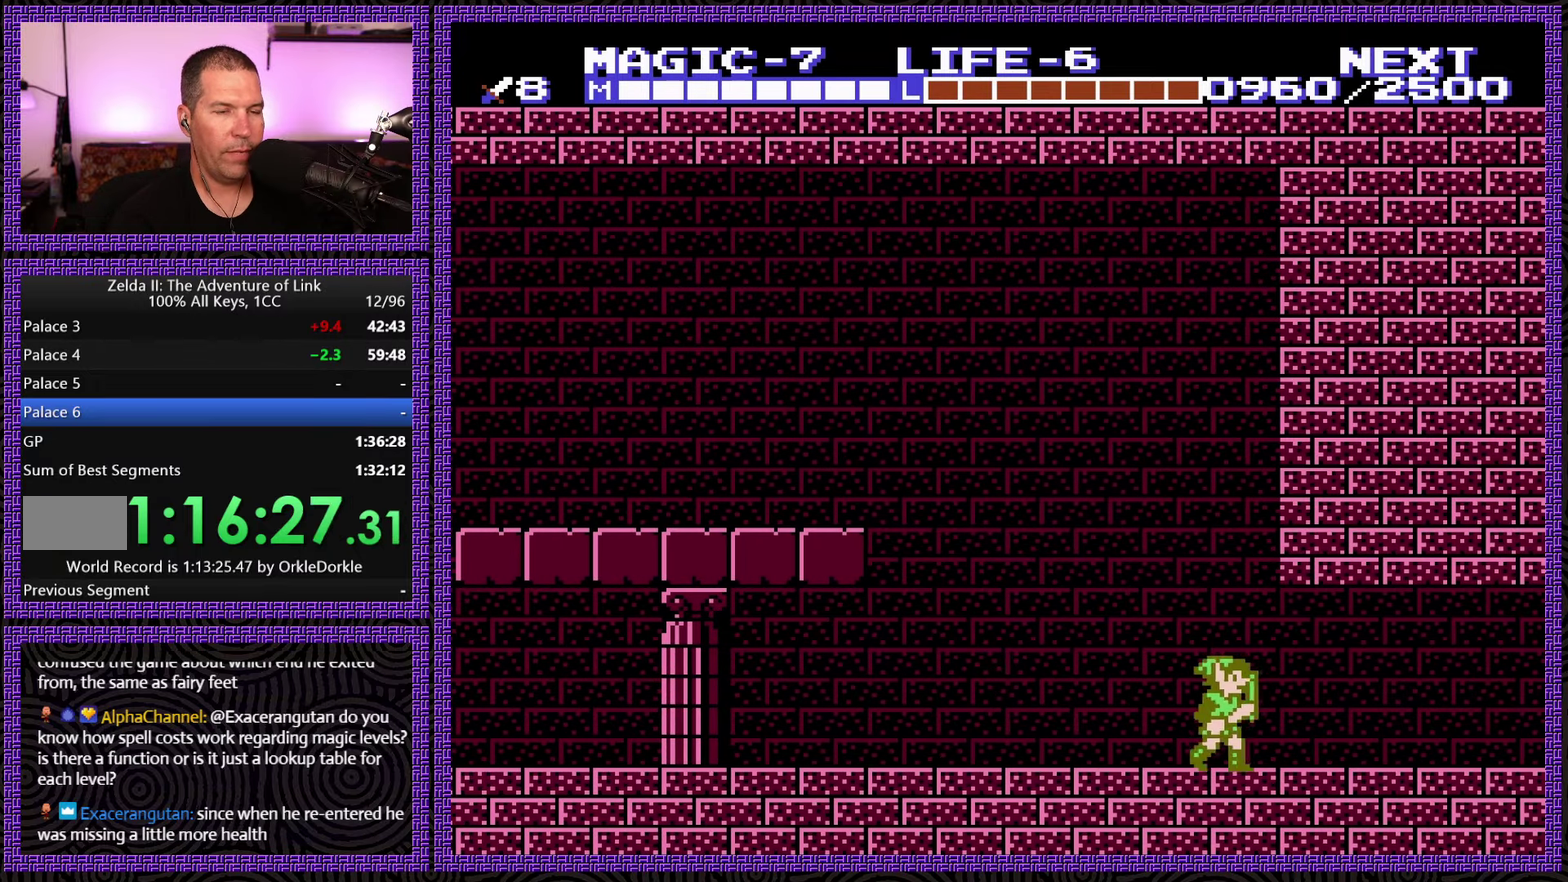
{"buttons": ["A", "DPAD_RIGHT"], "events": [[400, "A", "down"]]}
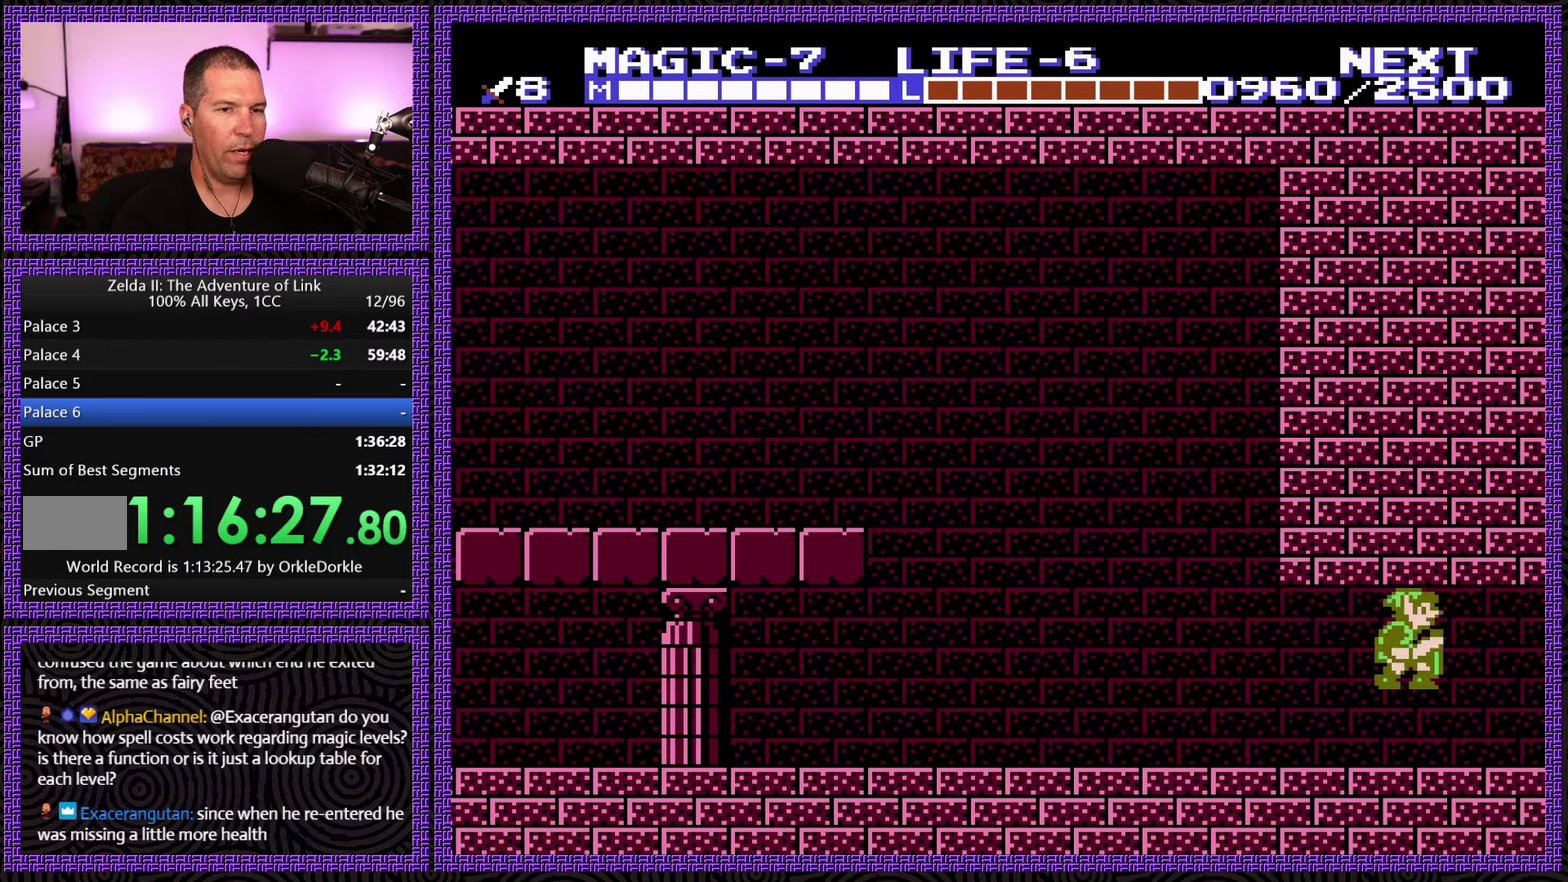
{"buttons": ["DPAD_RIGHT"], "events": [[67, "A", "up"]]}
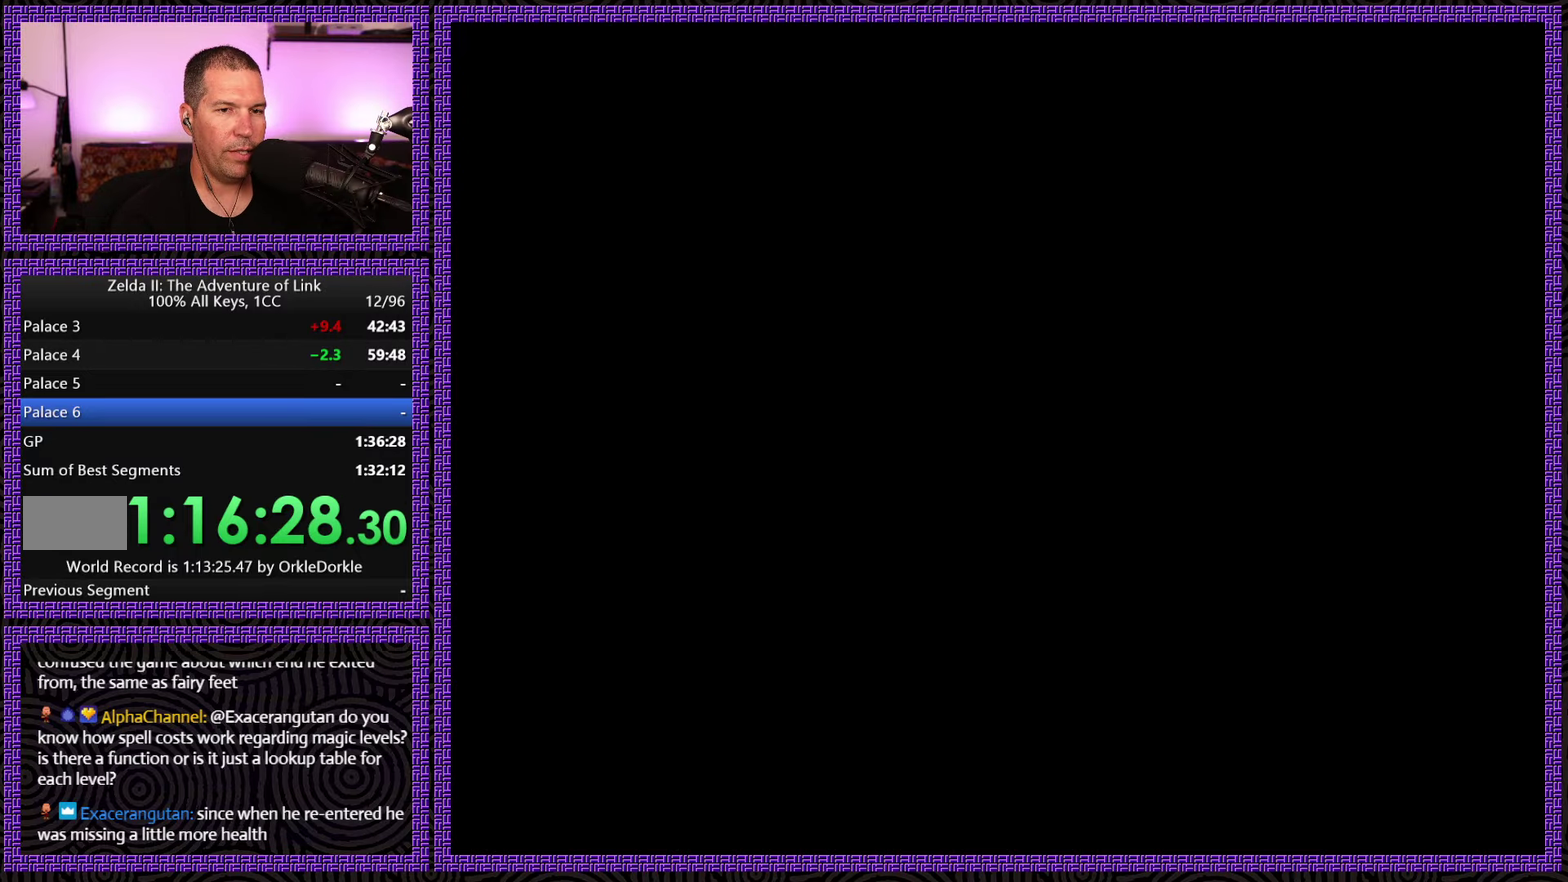
{"buttons": ["DPAD_RIGHT"], "events": []}
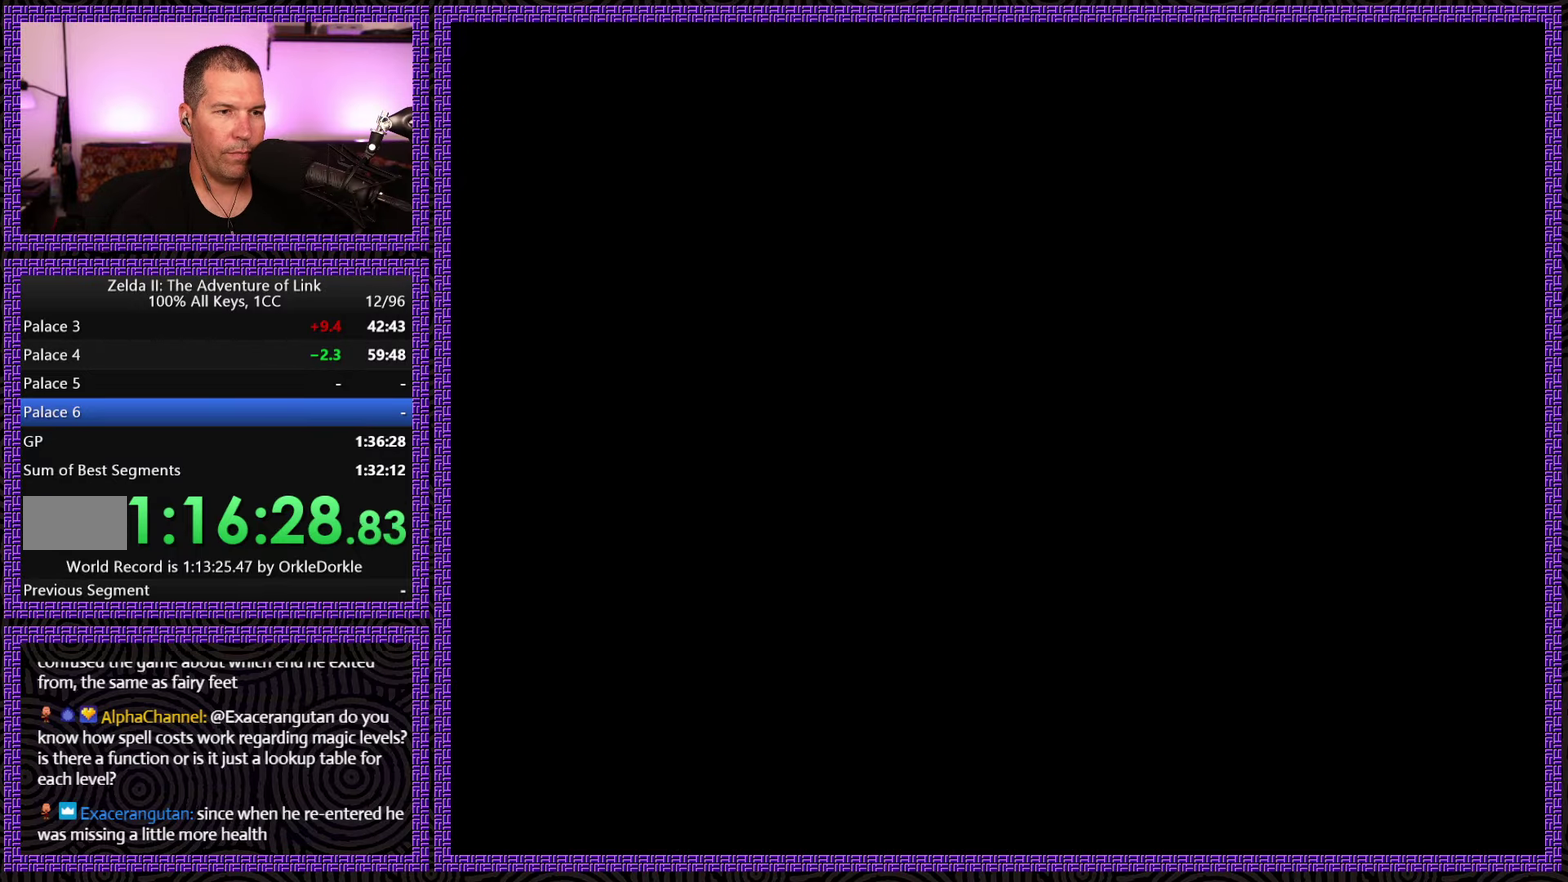
{"buttons": ["DPAD_RIGHT"], "events": []}
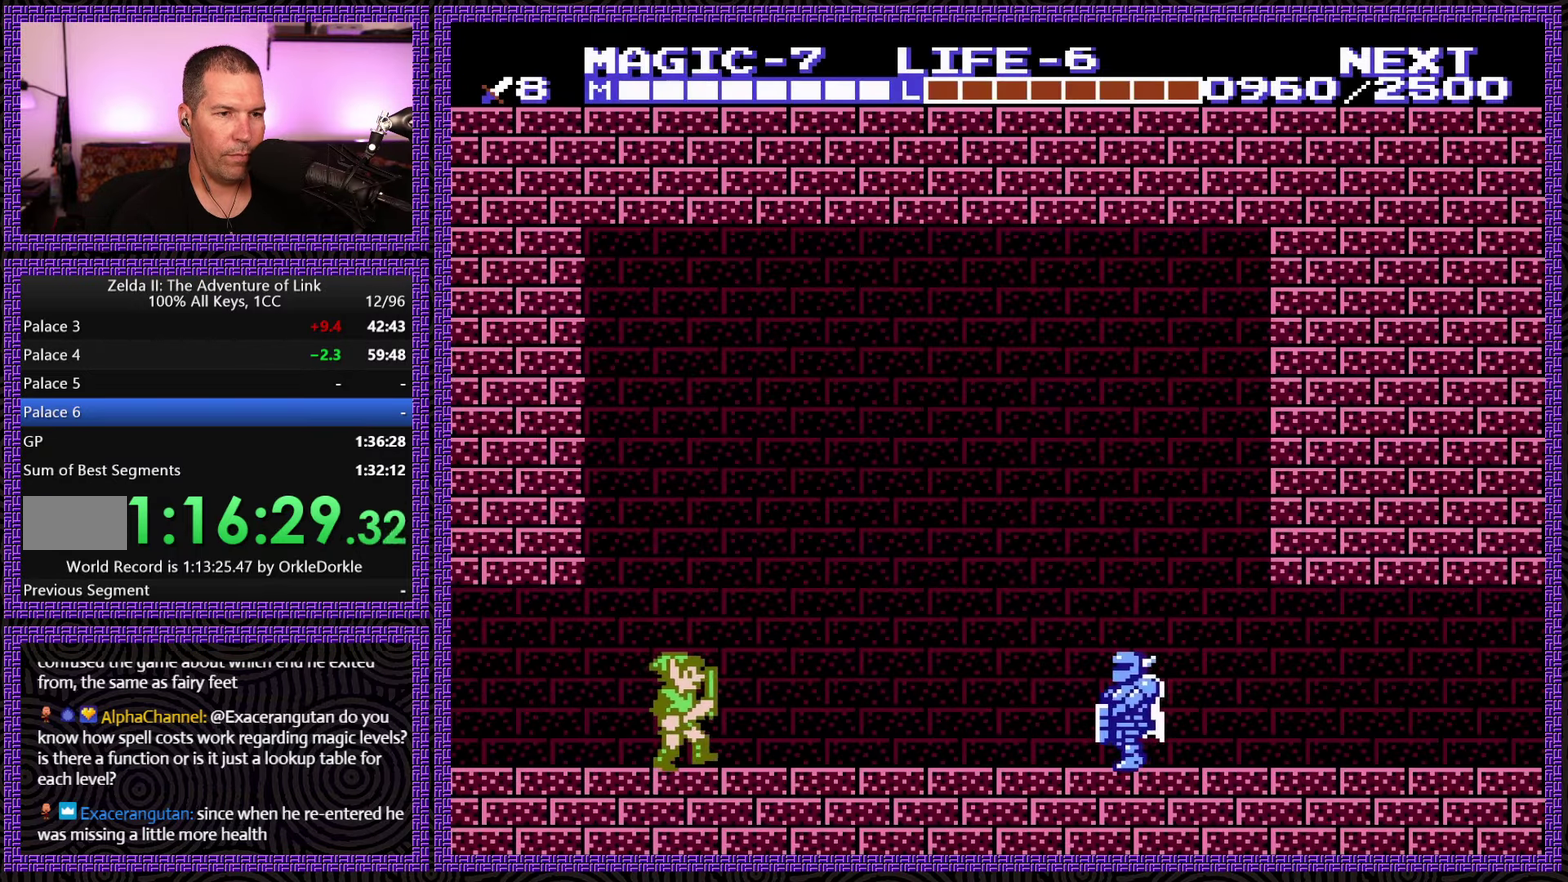
{"buttons": ["DPAD_RIGHT"], "events": []}
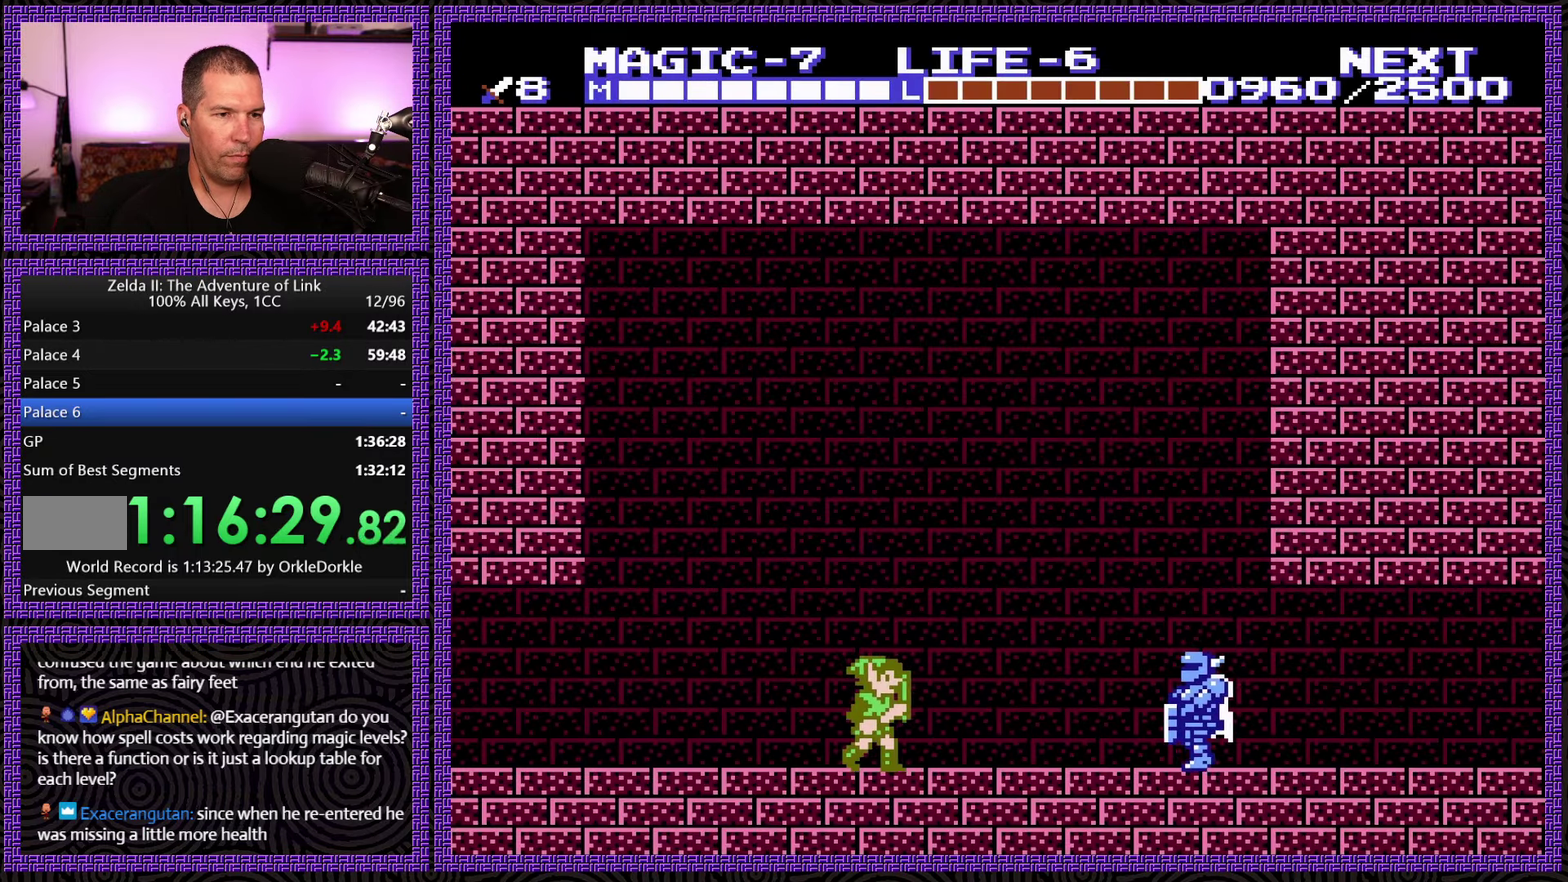
{"buttons": ["DPAD_RIGHT"], "events": []}
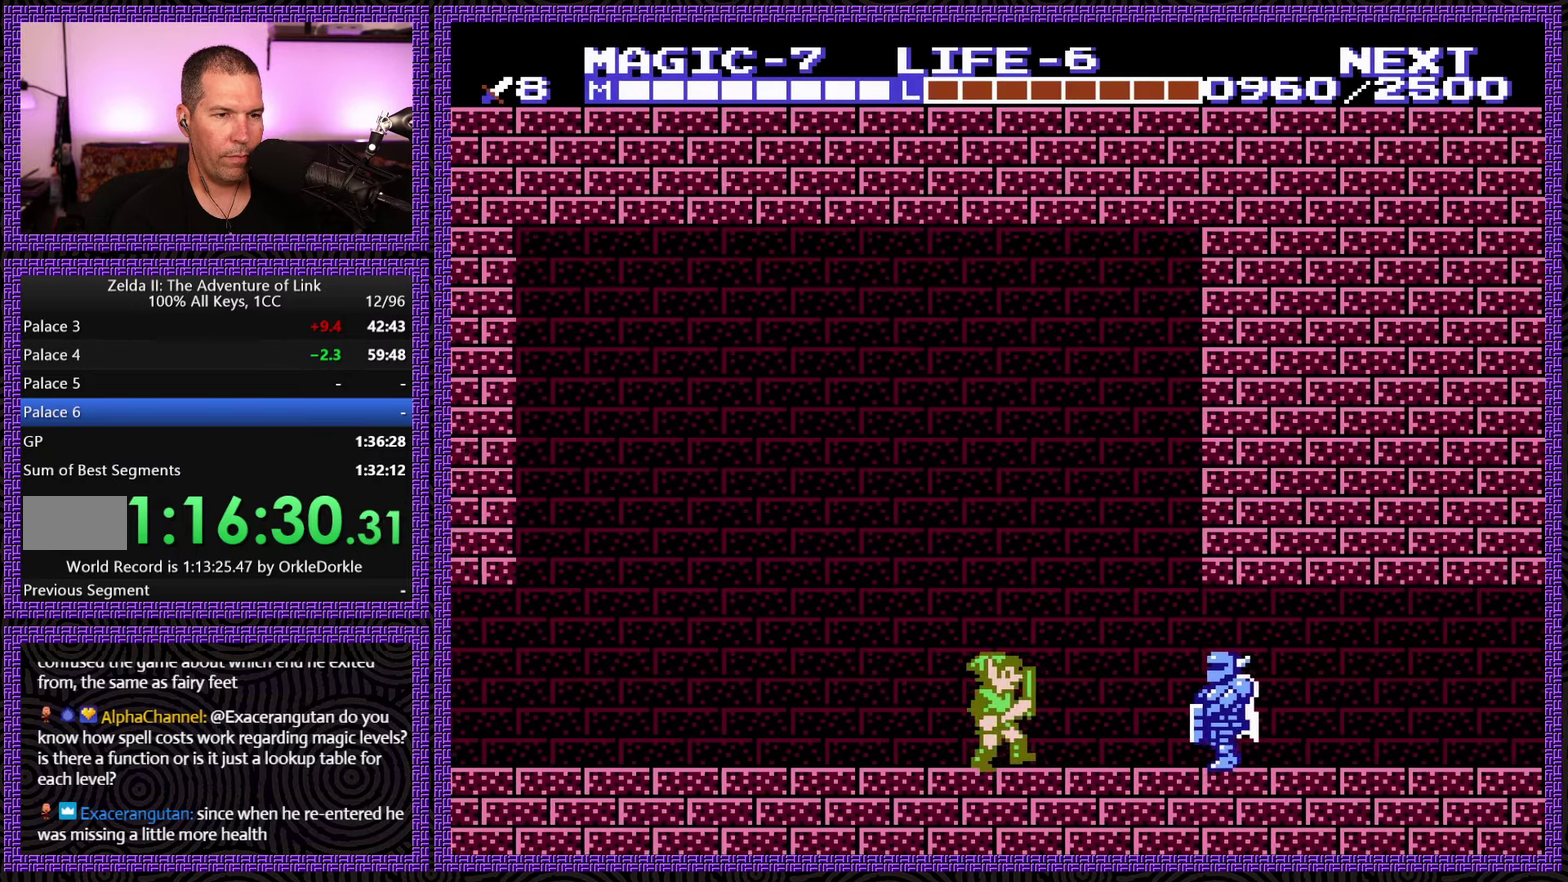
{"buttons": ["DPAD_RIGHT"], "events": []}
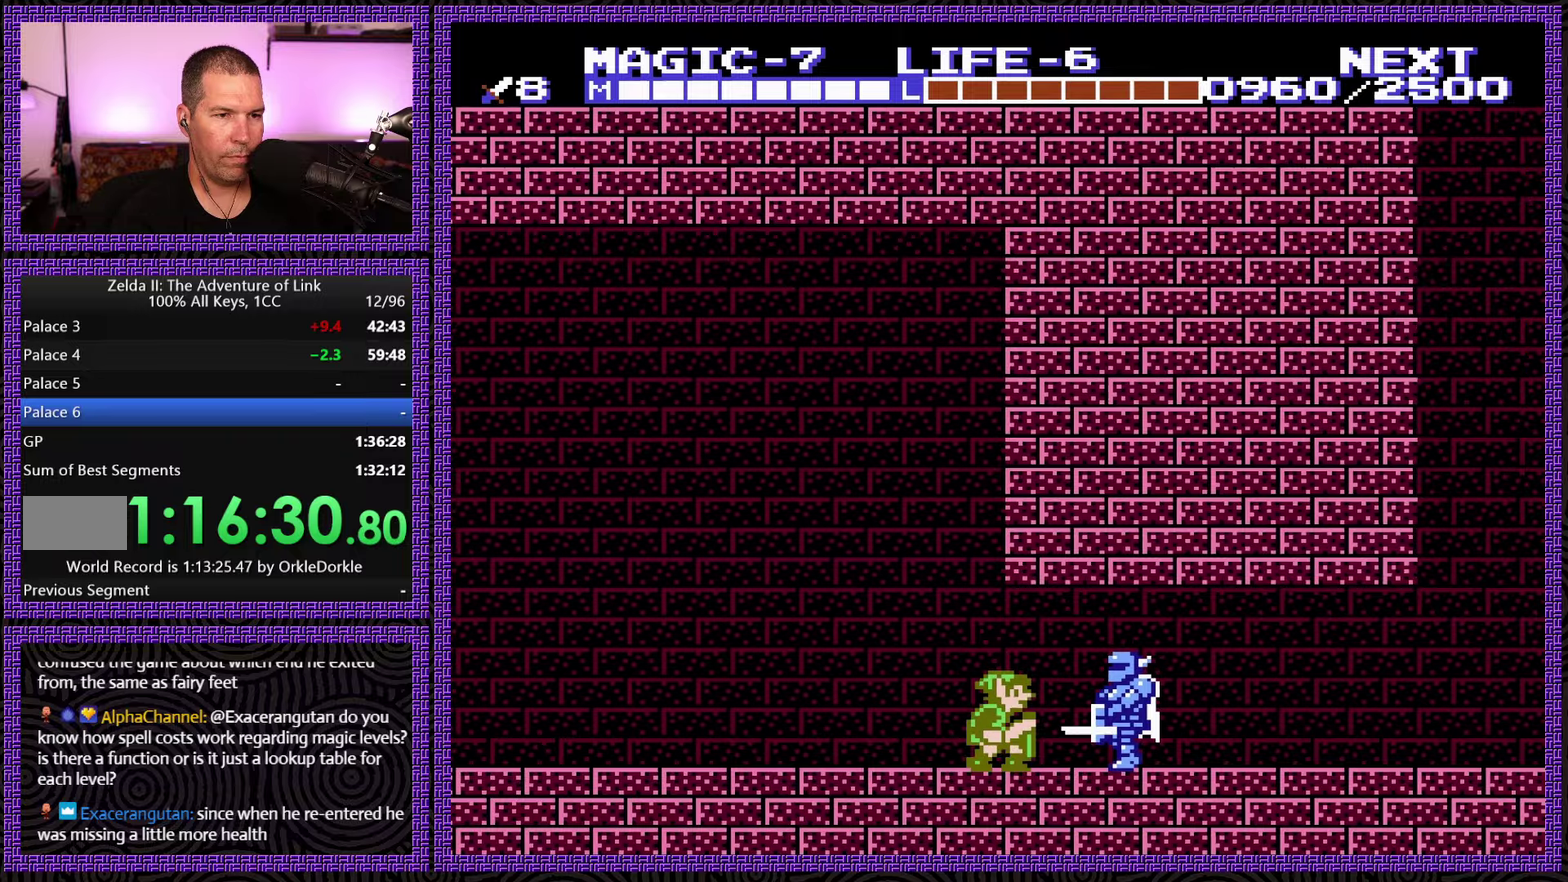
{"buttons": ["DPAD_DOWN"], "events": [[16, "DPAD_DOWN", "down"], [50, "DPAD_RIGHT", "up"], [133, "DPAD_RIGHT", "down"], [183, "DPAD_DOWN", "up"], [250, "A", "down"], [433, "DPAD_RIGHT", "up"], [500, "A", "up"], [500, "DPAD_DOWN", "down"]]}
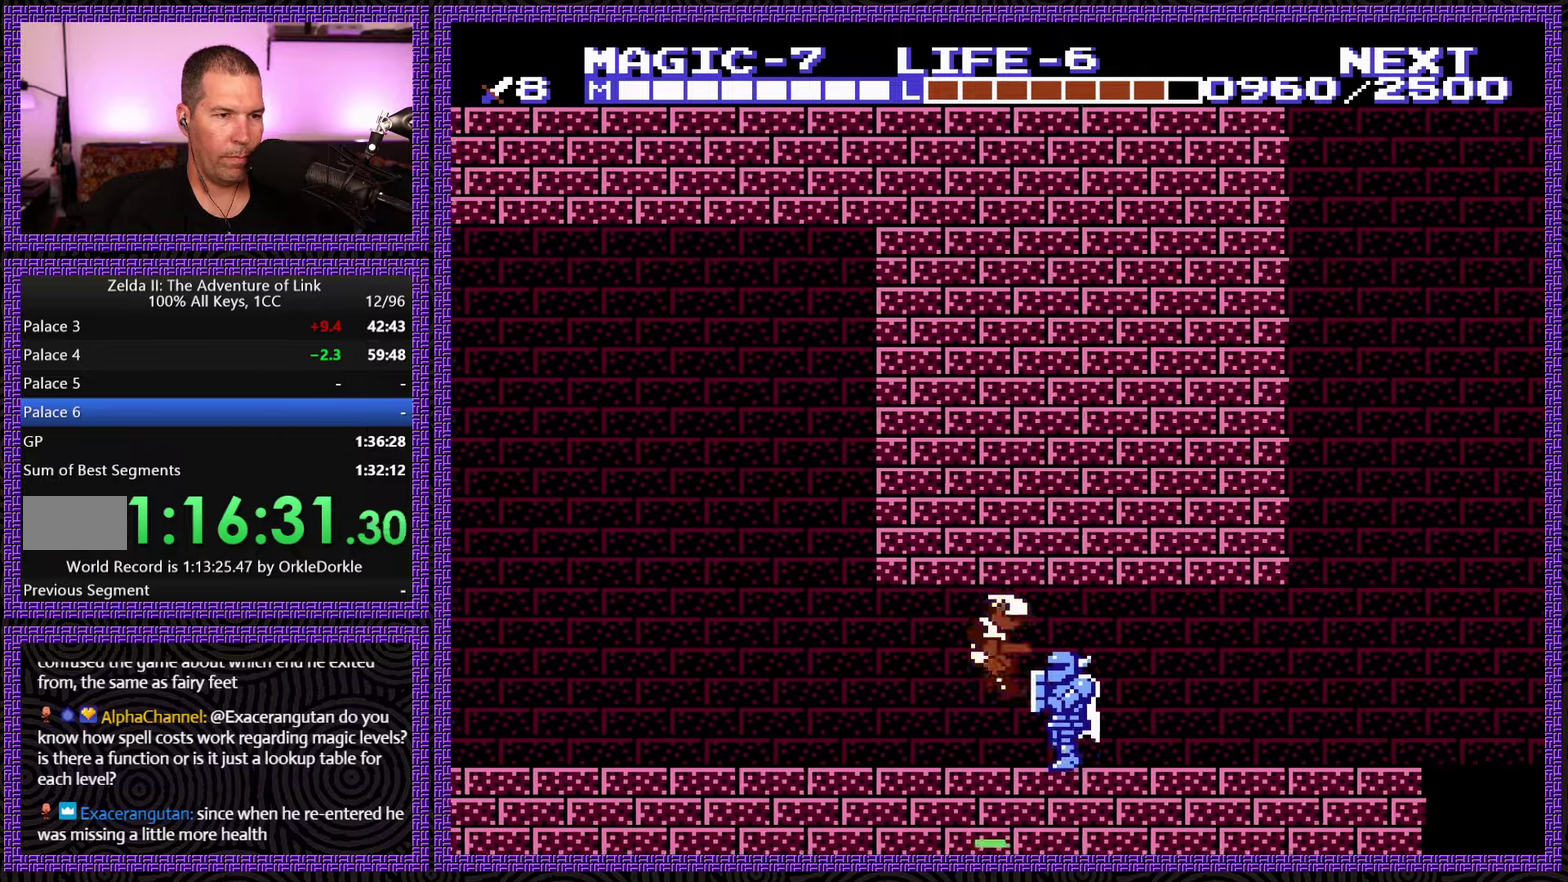
{"buttons": ["DPAD_RIGHT"], "events": [[100, "DPAD_DOWN", "up"], [150, "DPAD_DOWN", "down"], [216, "DPAD_DOWN", "up"], [350, "DPAD_RIGHT", "down"]]}
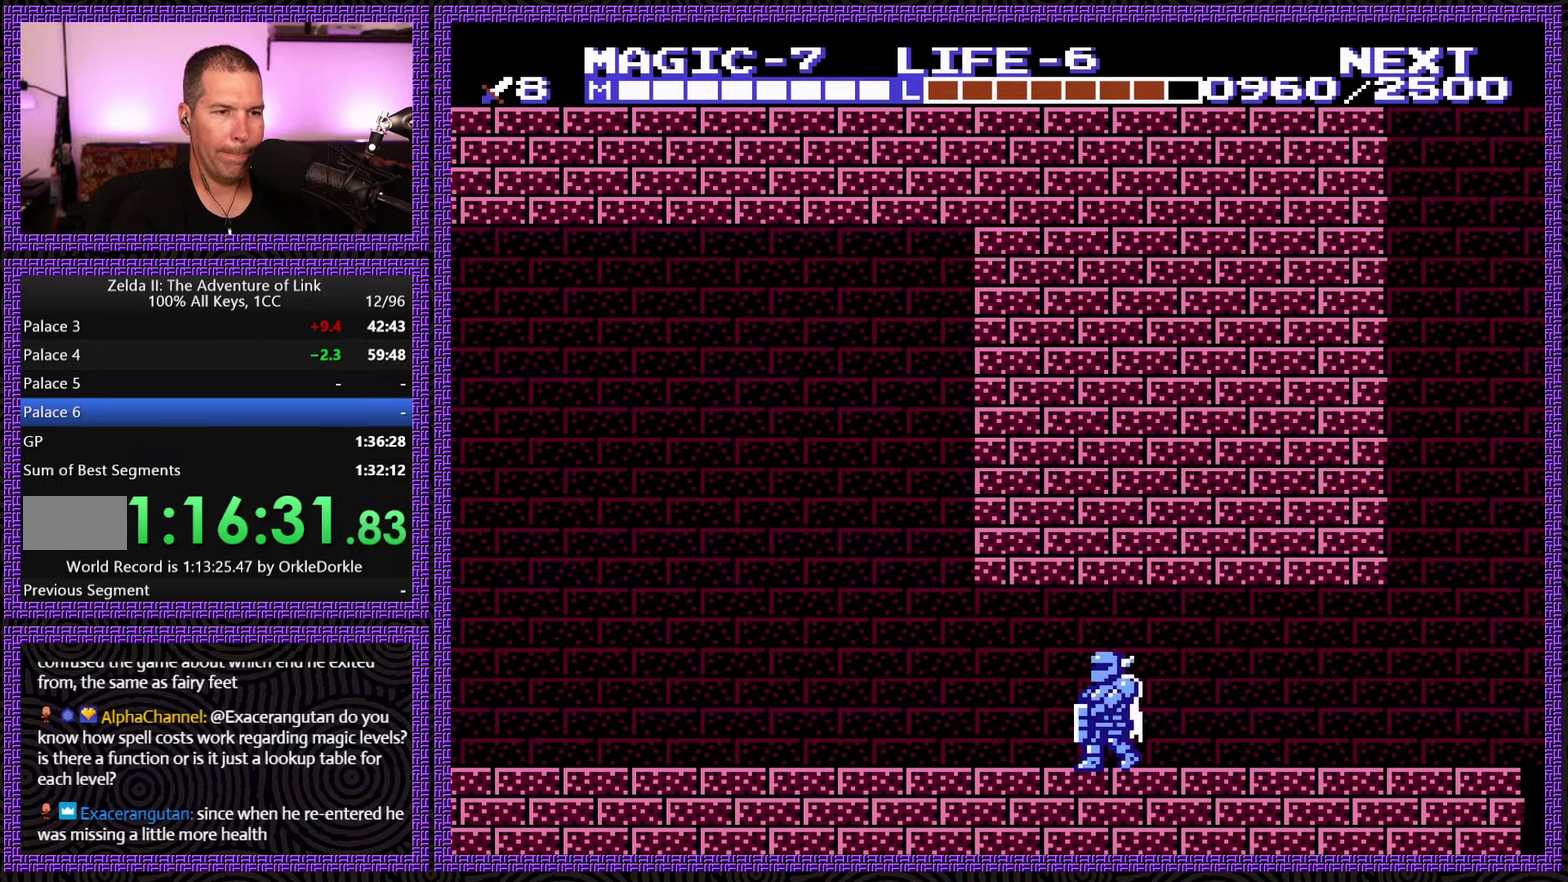
{"buttons": ["A", "DPAD_DOWN"], "events": [[383, "A", "down"], [433, "DPAD_DOWN", "down"], [483, "DPAD_RIGHT", "up"]]}
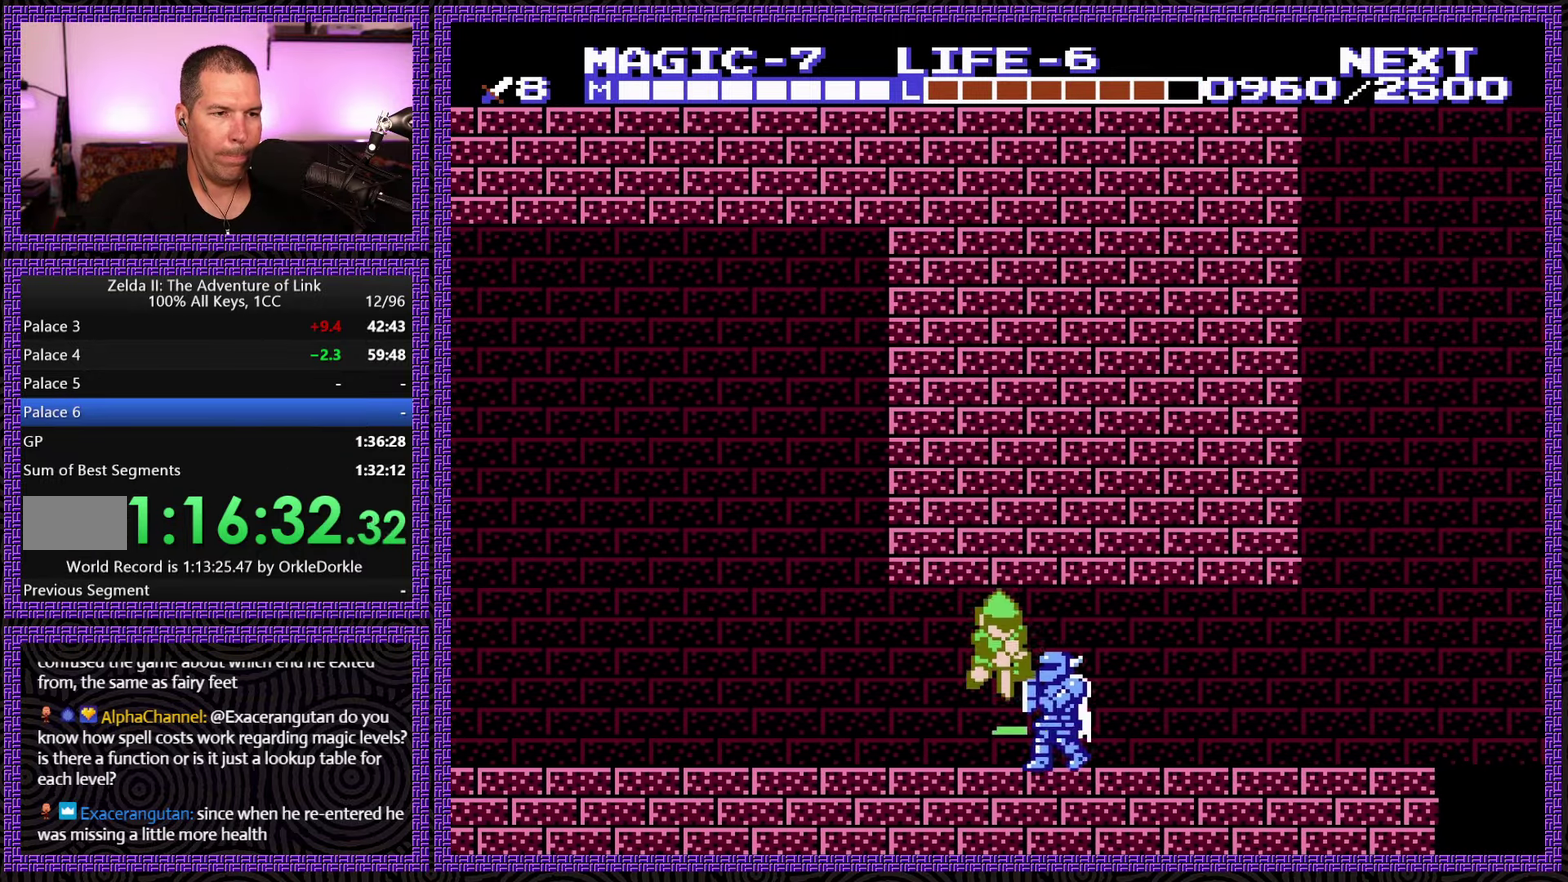
{"buttons": ["DPAD_RIGHT"], "events": [[66, "DPAD_DOWN", "up"], [116, "A", "up"], [116, "DPAD_DOWN", "down"], [183, "DPAD_DOWN", "up"], [250, "DPAD_DOWN", "down"], [316, "DPAD_DOWN", "up"], [466, "DPAD_RIGHT", "down"]]}
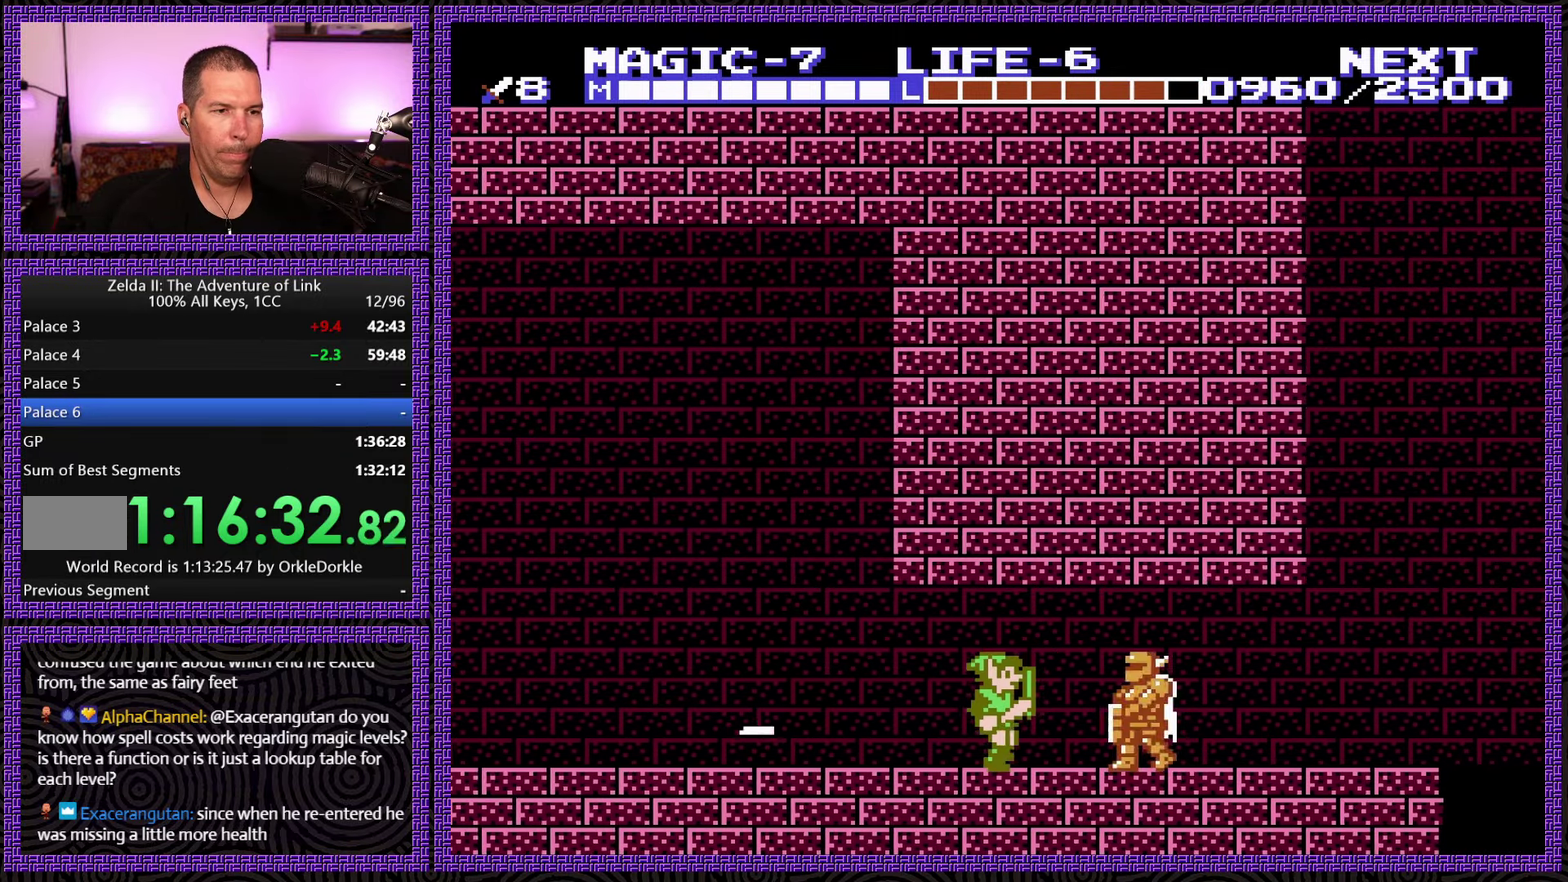
{"buttons": ["A"], "events": [[283, "A", "down"], [400, "DPAD_DOWN", "down"], [450, "DPAD_RIGHT", "up"], [500, "DPAD_DOWN", "up"]]}
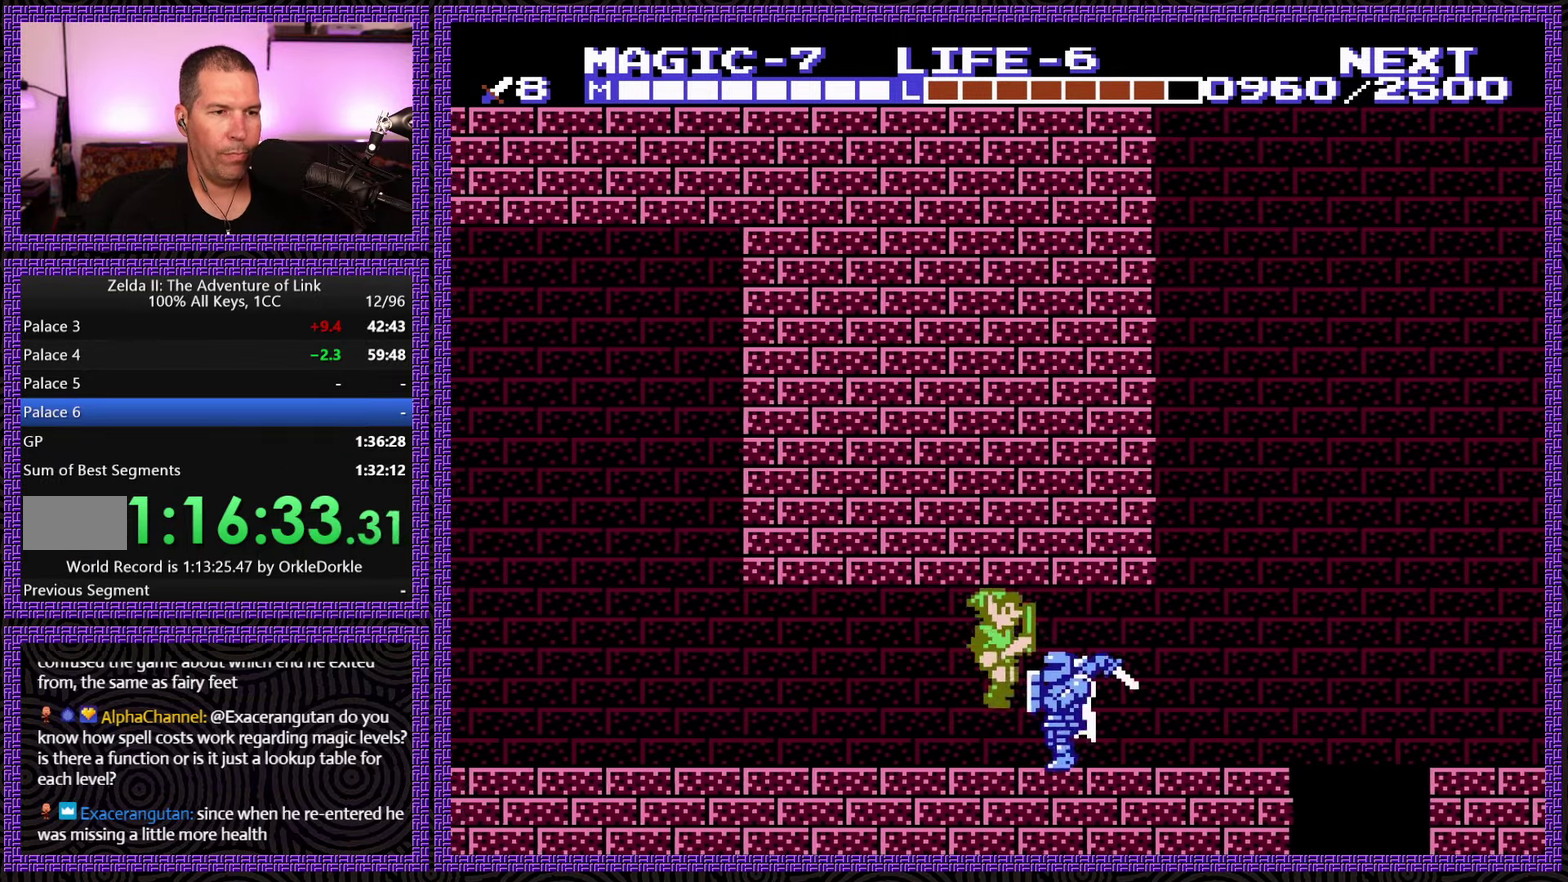
{"buttons": [], "events": [[33, "DPAD_DOWN", "down"], [50, "A", "up"], [166, "DPAD_DOWN", "up"], [183, "DPAD_DOWN", "down"], [200, "DPAD_RIGHT", "down"], [250, "B", "down"], [266, "DPAD_RIGHT", "up"], [316, "DPAD_DOWN", "up"], [416, "B", "up"]]}
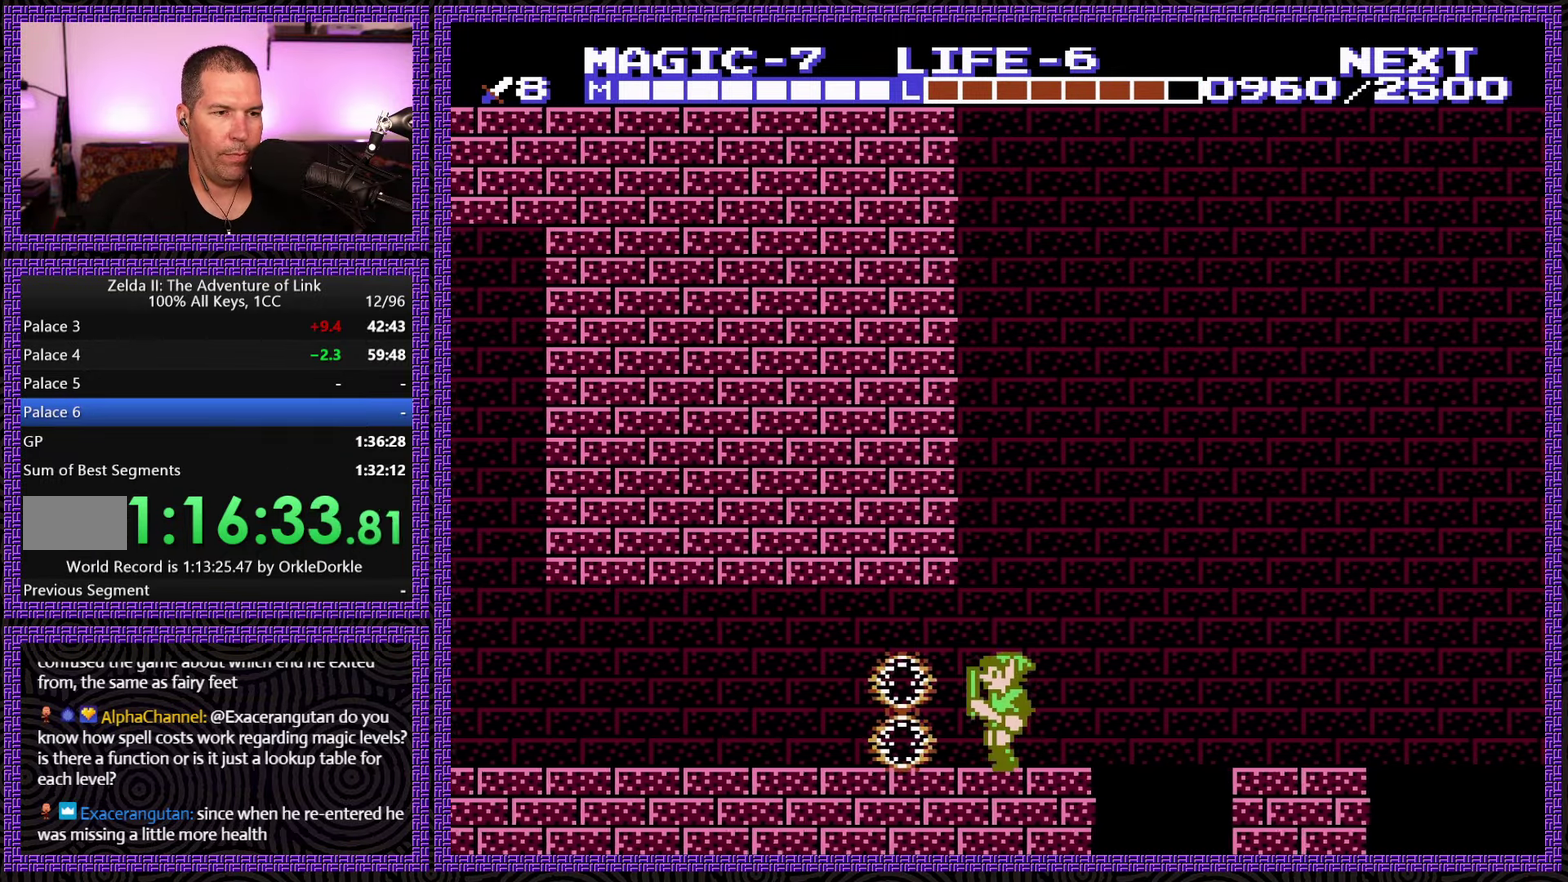
{"buttons": ["DPAD_RIGHT"], "events": [[16, "DPAD_LEFT", "down"], [383, "DPAD_LEFT", "up"], [500, "DPAD_RIGHT", "down"]]}
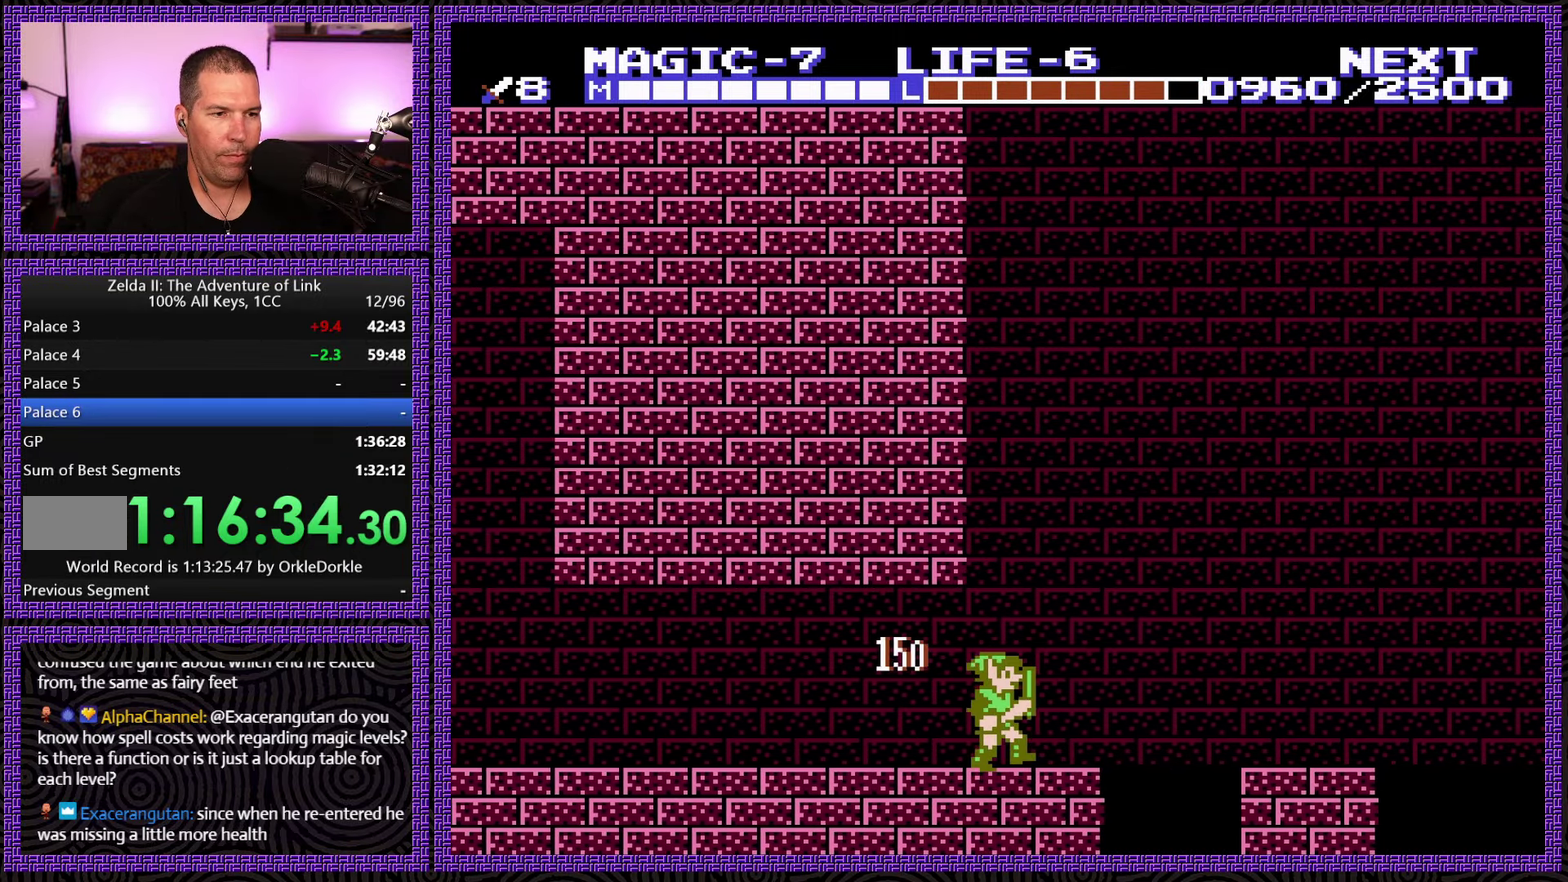
{"buttons": ["A", "DPAD_RIGHT"], "events": [[383, "A", "down"]]}